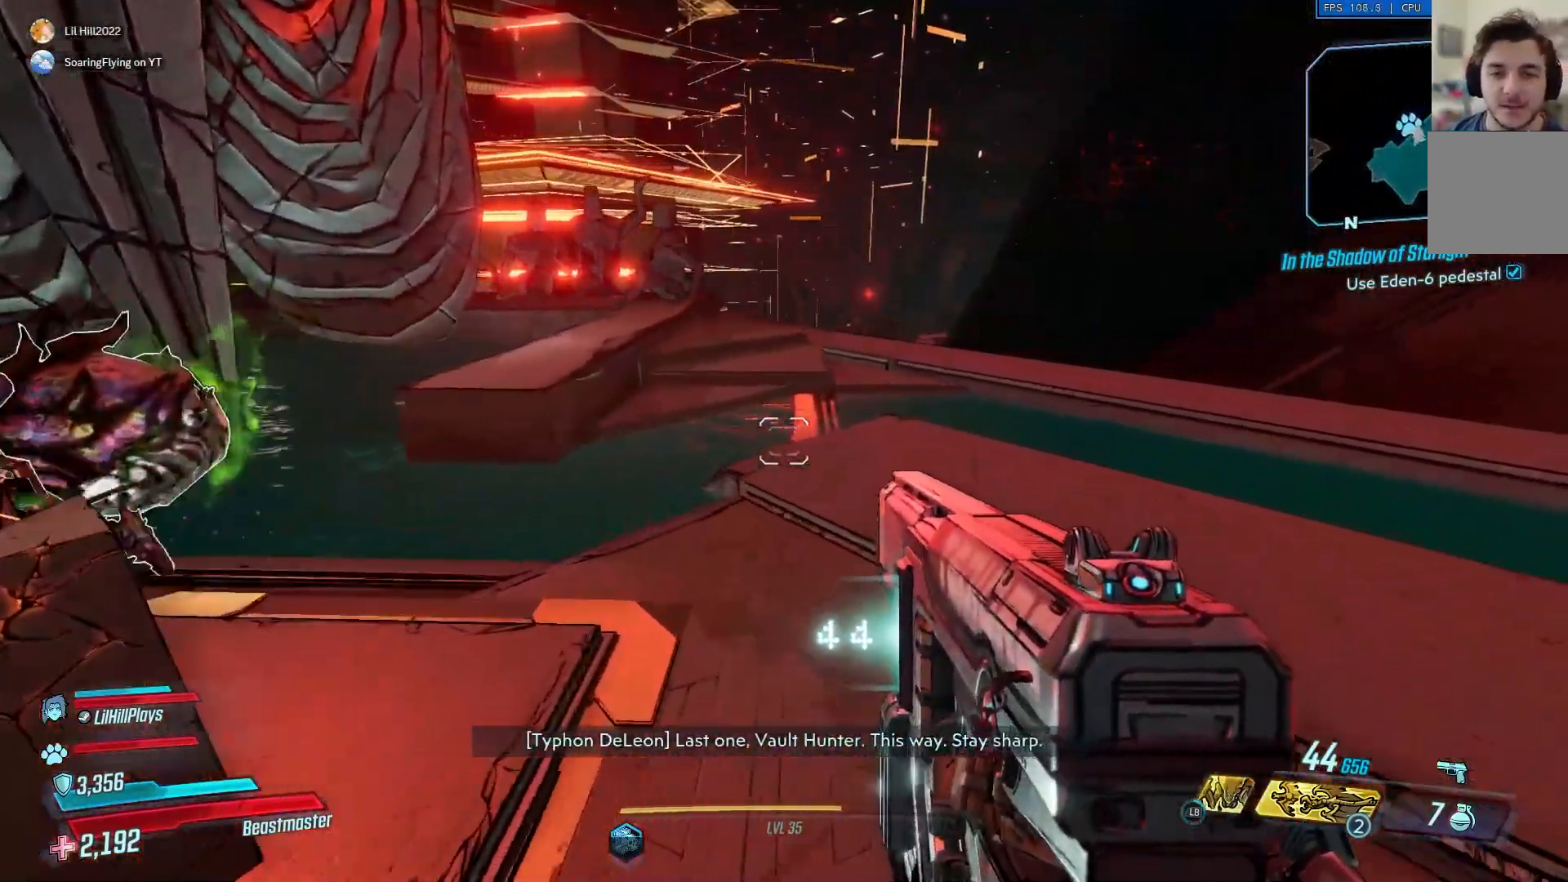
Gameplay with a controller (Xbox layout); each line is a JSON object with the inputs held at the frame after it. "events" lists button and stick changes between this image and that frame as [ms after this image, input, new state], when the widget could be followed in between.
{"buttons": [], "left_stick": "up-right", "right_stick": "center", "events": [[167, "right_stick", "center"], [367, "right_stick", "left"], [417, "right_stick", "center"]]}
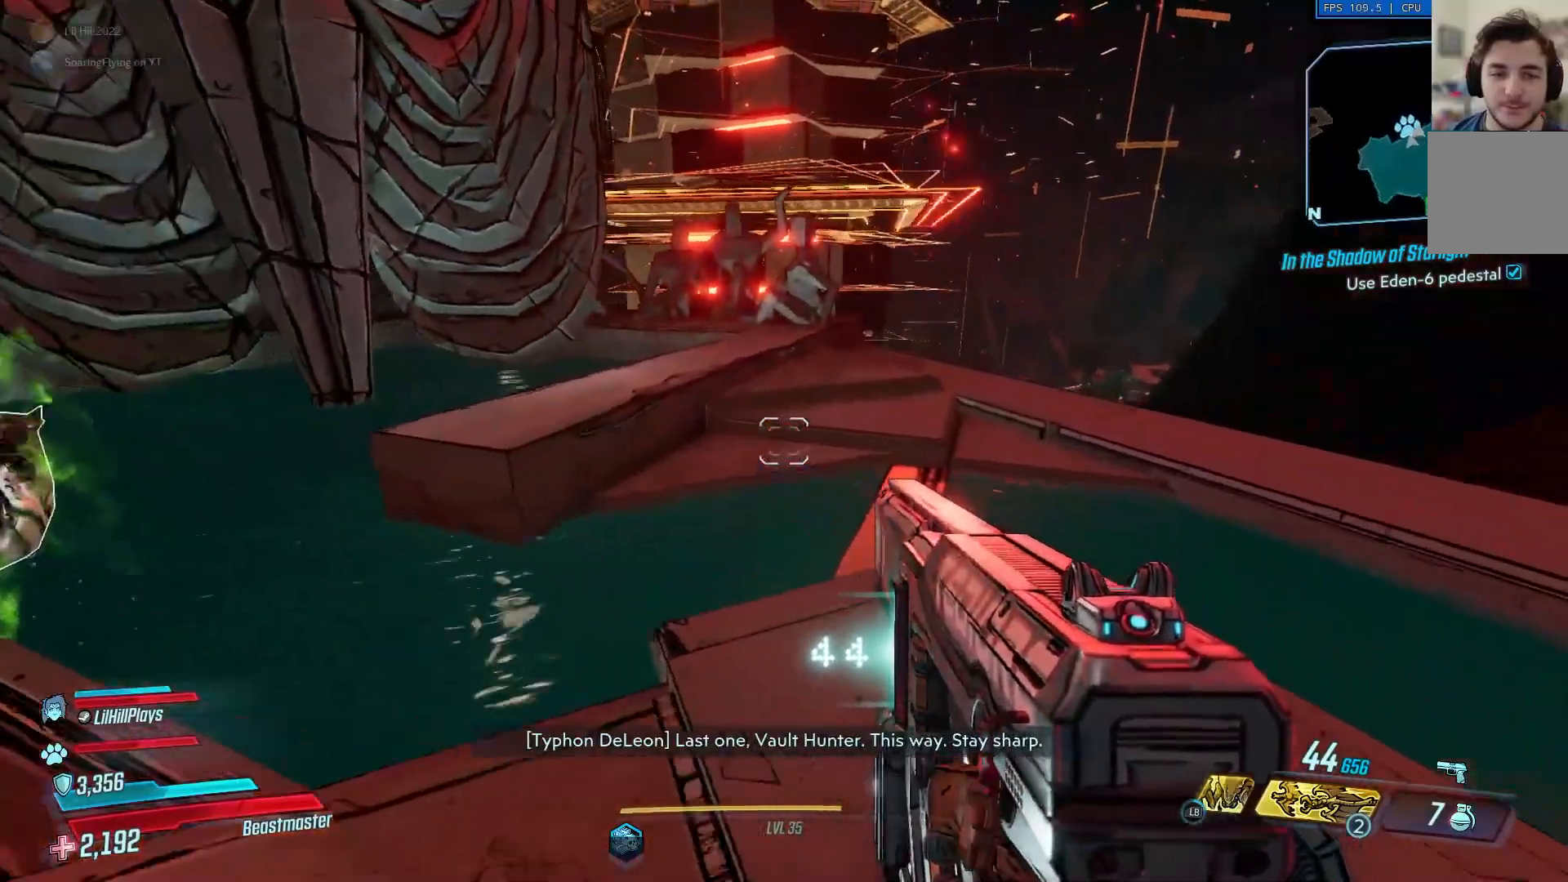
{"buttons": [], "left_stick": "up", "right_stick": "center", "events": [[151, "L3", "down"], [151, "left_stick", "up"], [251, "A", "down"], [251, "L3", "up"], [384, "A", "up"]]}
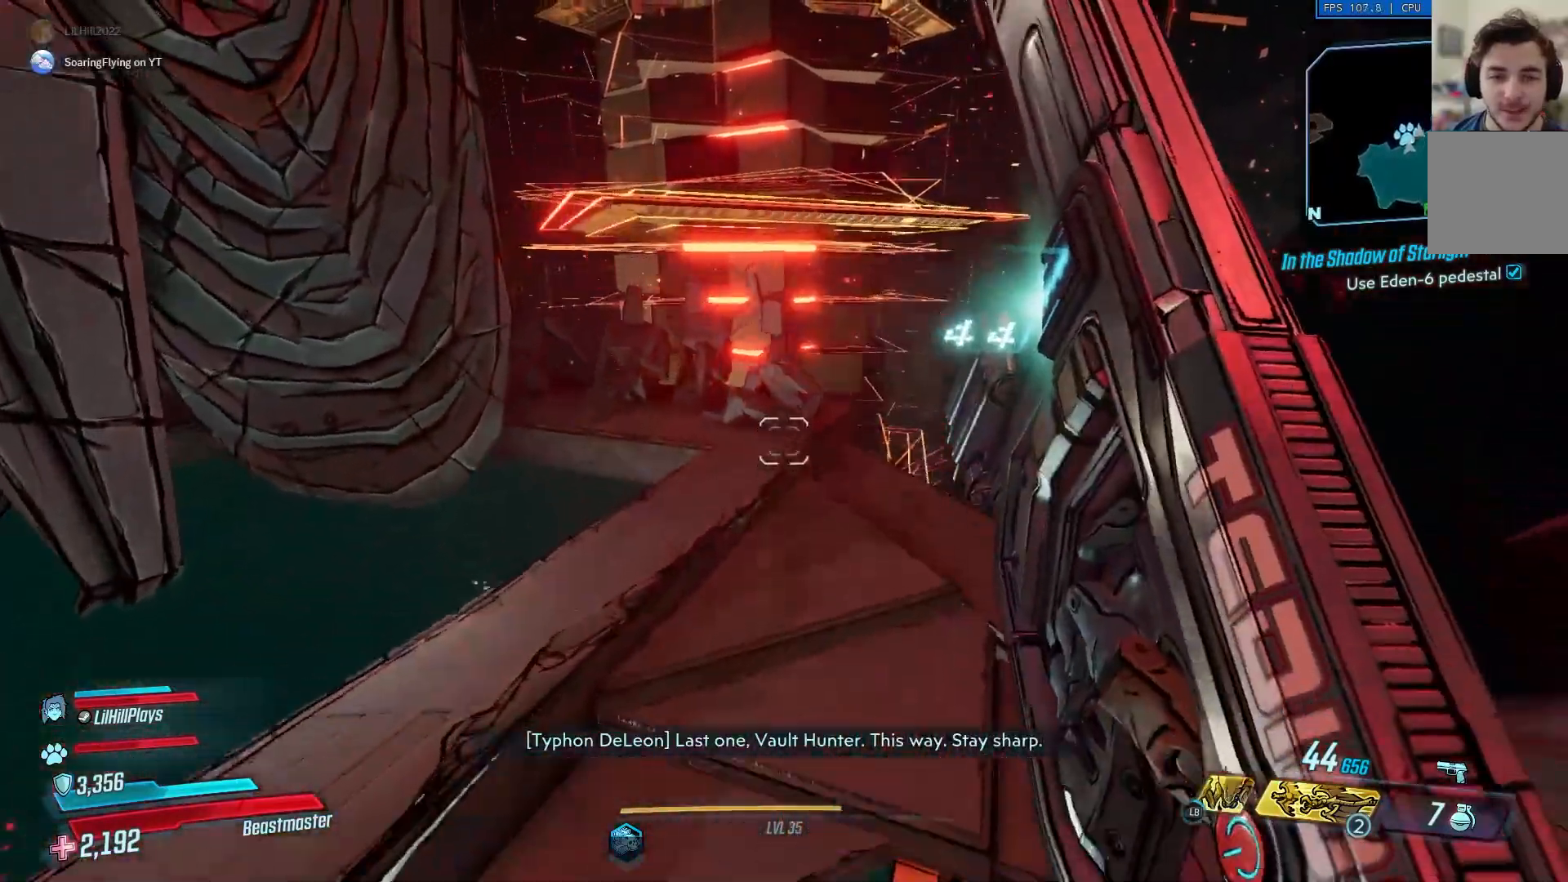
{"buttons": [], "left_stick": "up-left", "right_stick": "left", "events": [[83, "left_stick", "center"], [117, "X", "down"], [117, "right_stick", "left"], [150, "left_stick", "left"], [217, "X", "up"], [350, "X", "down"], [350, "left_stick", "up-left"], [417, "X", "up"]]}
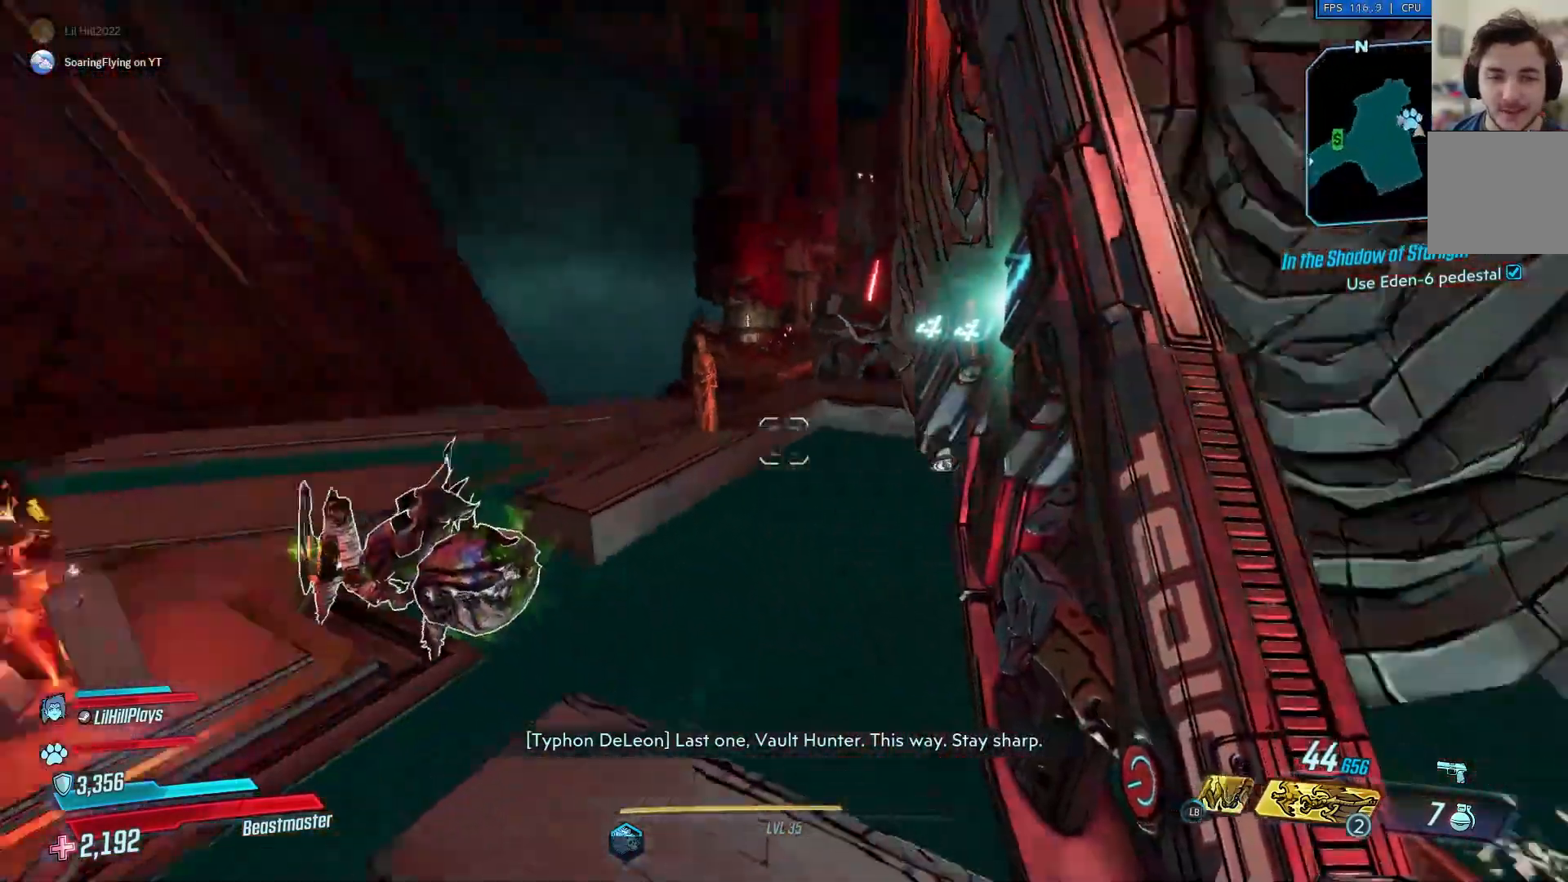
{"buttons": ["L3"], "left_stick": "up", "right_stick": "left", "events": [[417, "L3", "down"], [417, "left_stick", "up"]]}
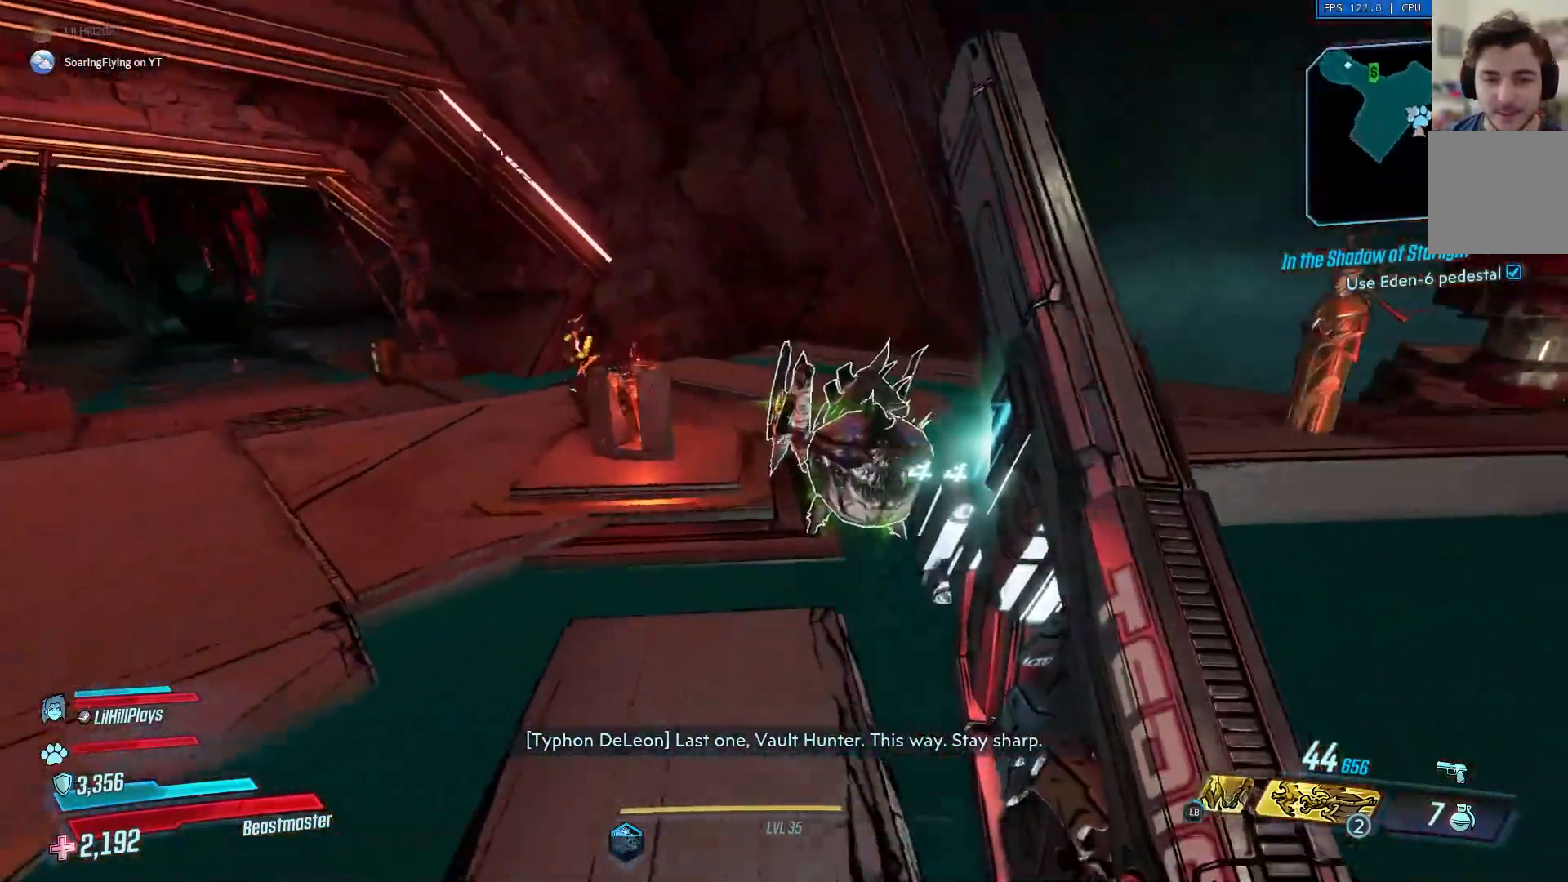
{"buttons": [], "left_stick": "up", "right_stick": "center", "events": [[17, "L3", "up"], [83, "A", "down"], [250, "A", "up"], [367, "right_stick", "center"]]}
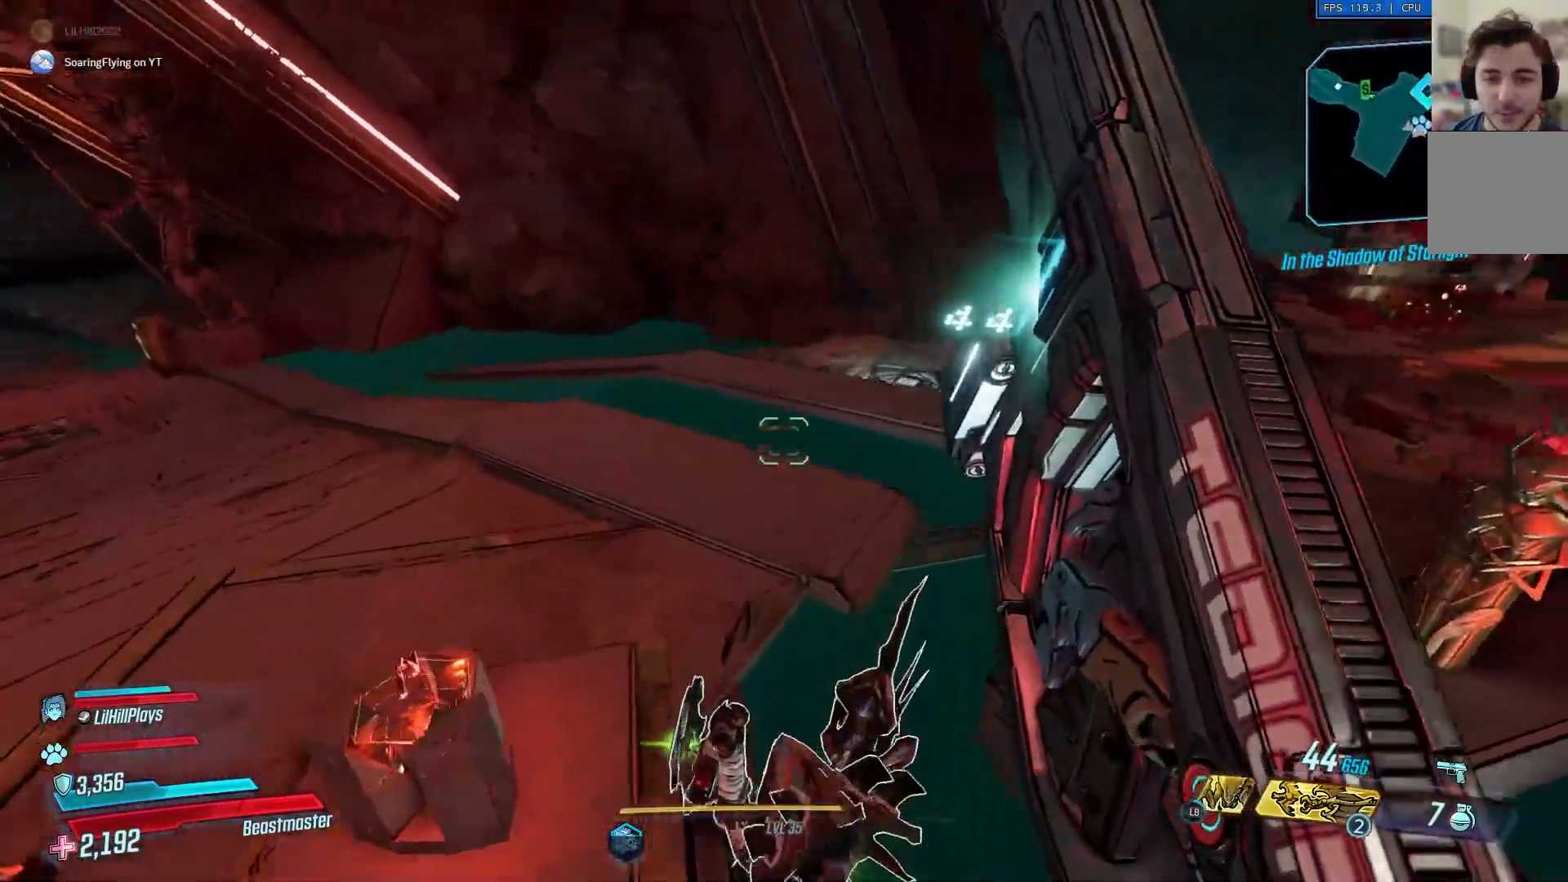
{"buttons": [], "left_stick": "left", "right_stick": "right", "events": [[17, "left_stick", "up-left"], [17, "right_stick", "right"], [117, "left_stick", "left"]]}
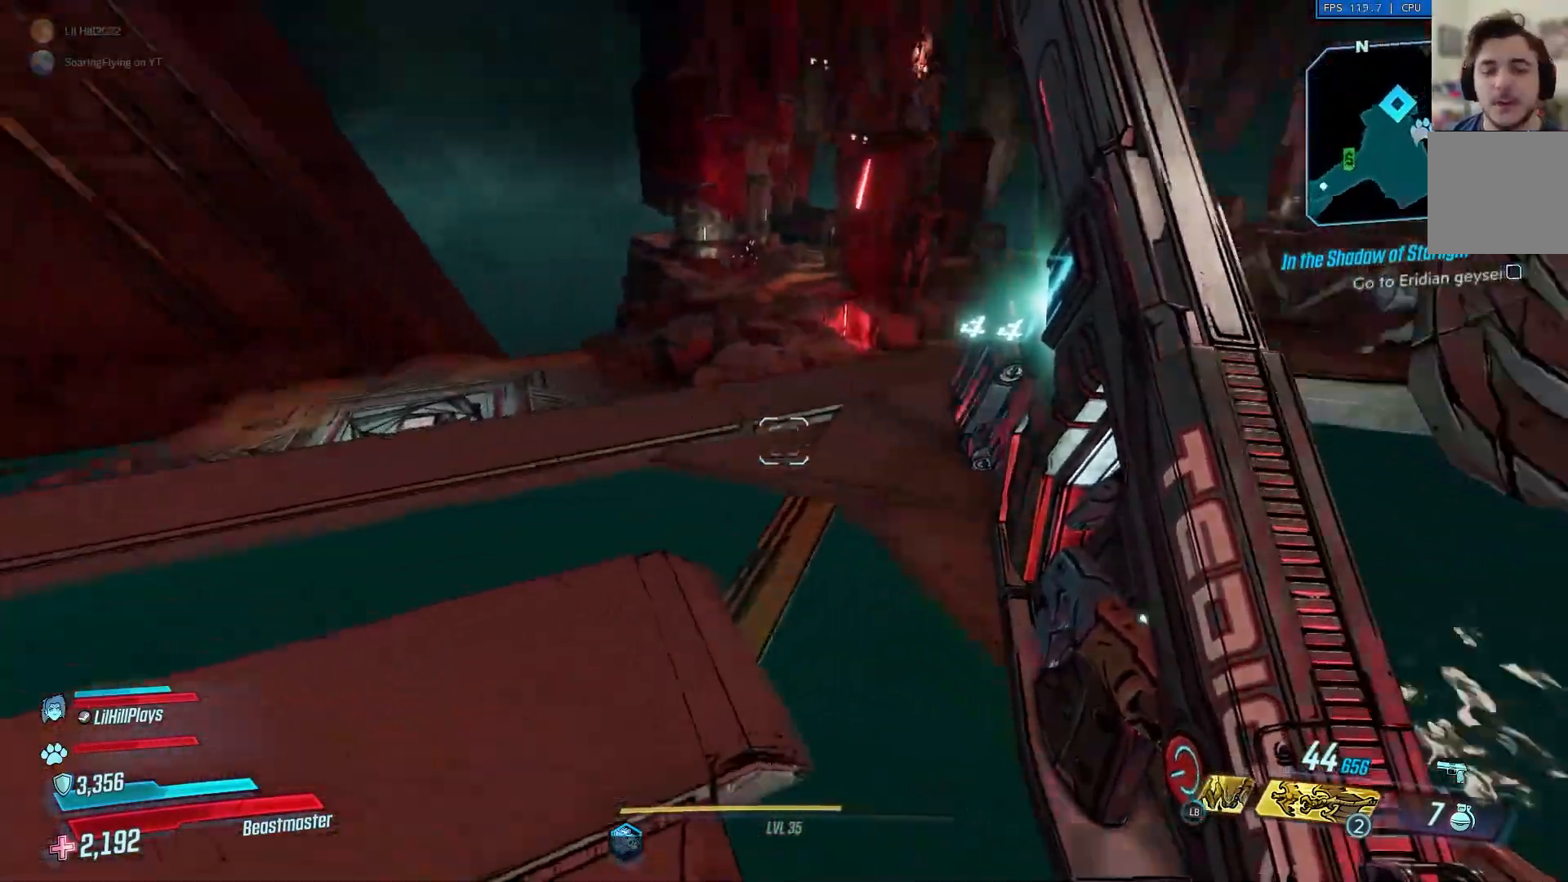
{"buttons": [], "left_stick": "up", "right_stick": "right", "events": [[17, "left_stick", "up-left"], [233, "left_stick", "up"]]}
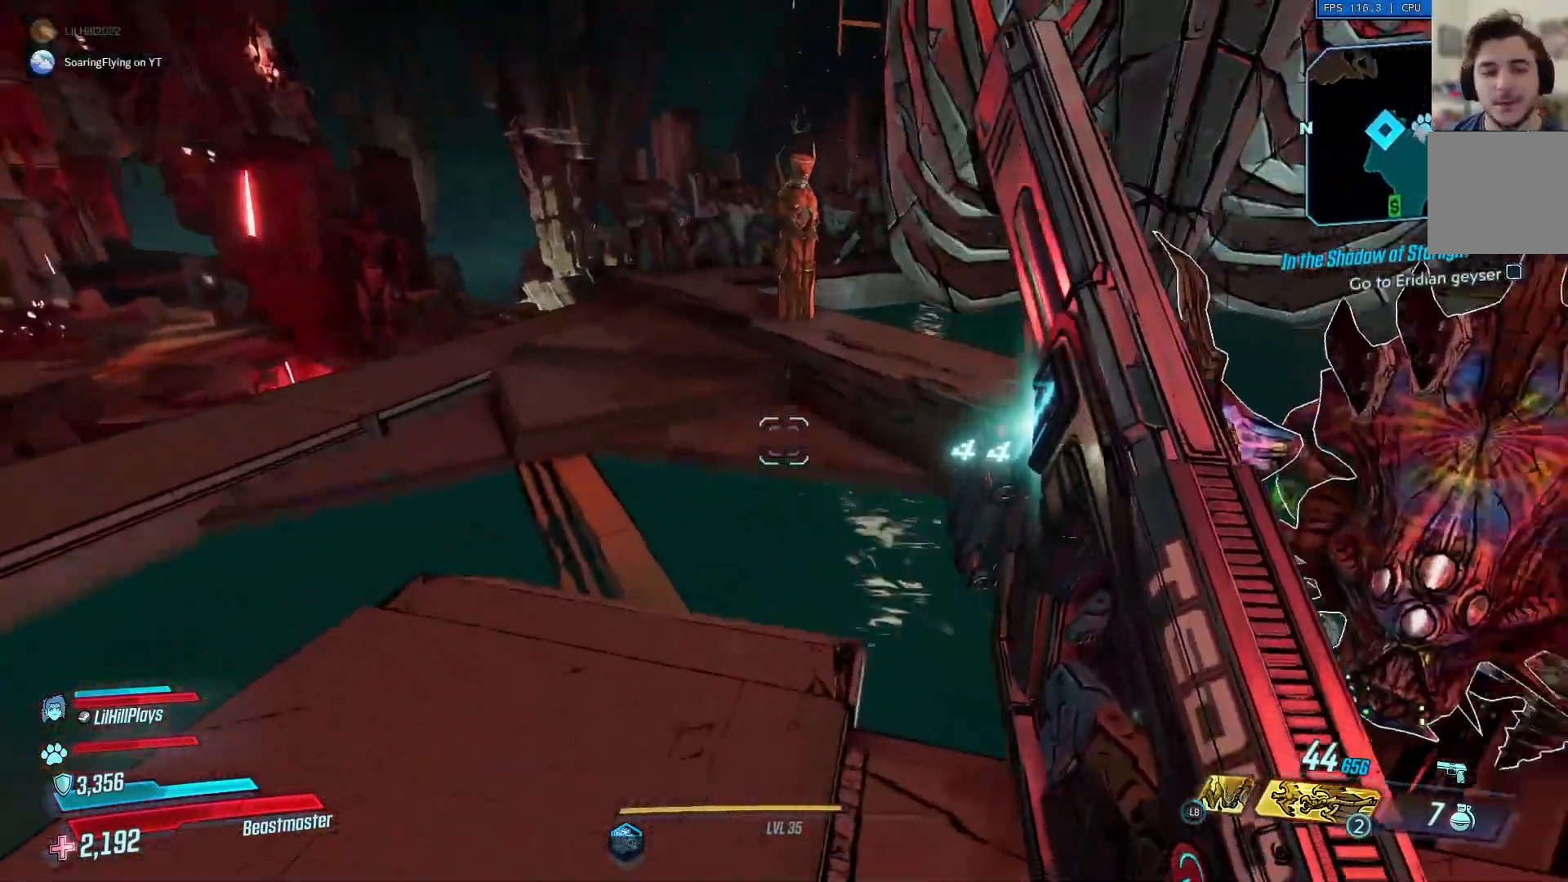
{"buttons": [], "left_stick": "up", "right_stick": "center", "events": [[17, "A", "down"], [217, "A", "up"], [468, "right_stick", "center"]]}
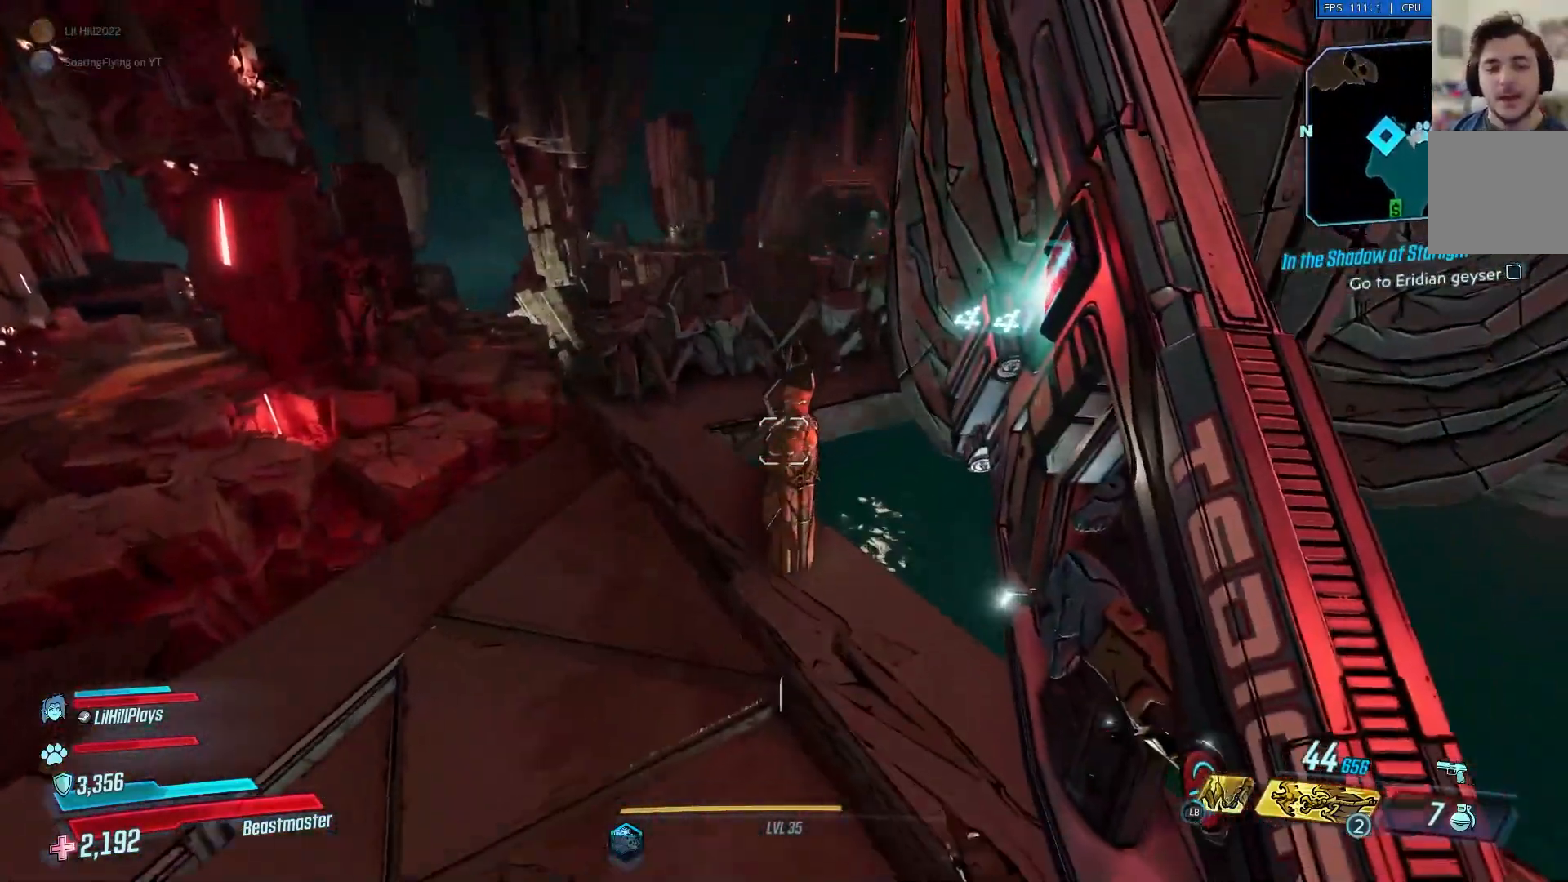
{"buttons": [], "left_stick": "up", "right_stick": "left", "events": [[50, "right_stick", "left"]]}
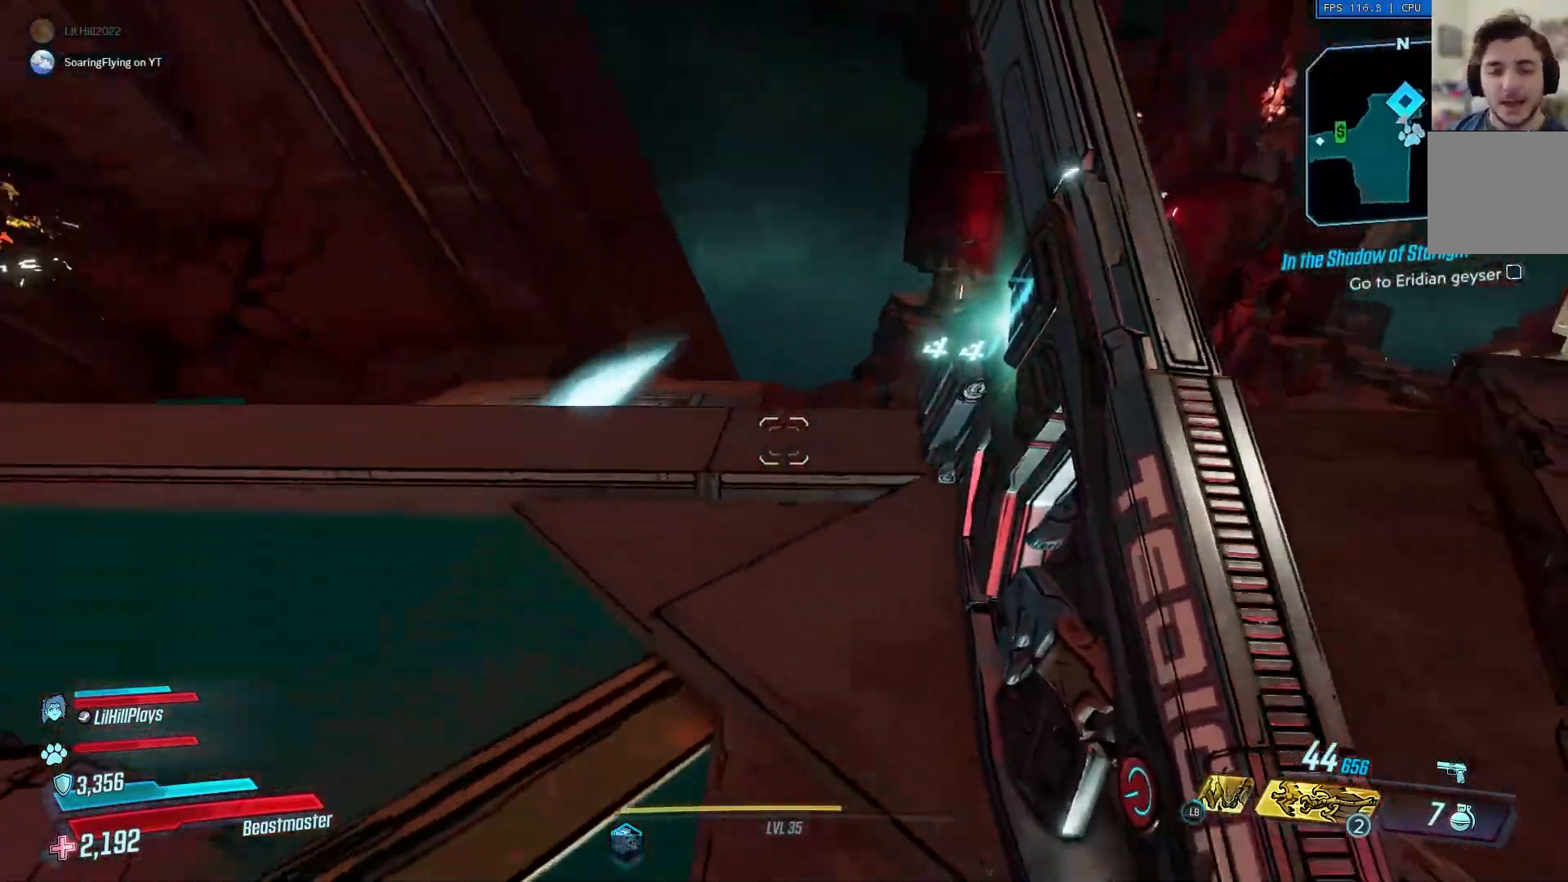
{"buttons": [], "left_stick": "up", "right_stick": "left", "events": []}
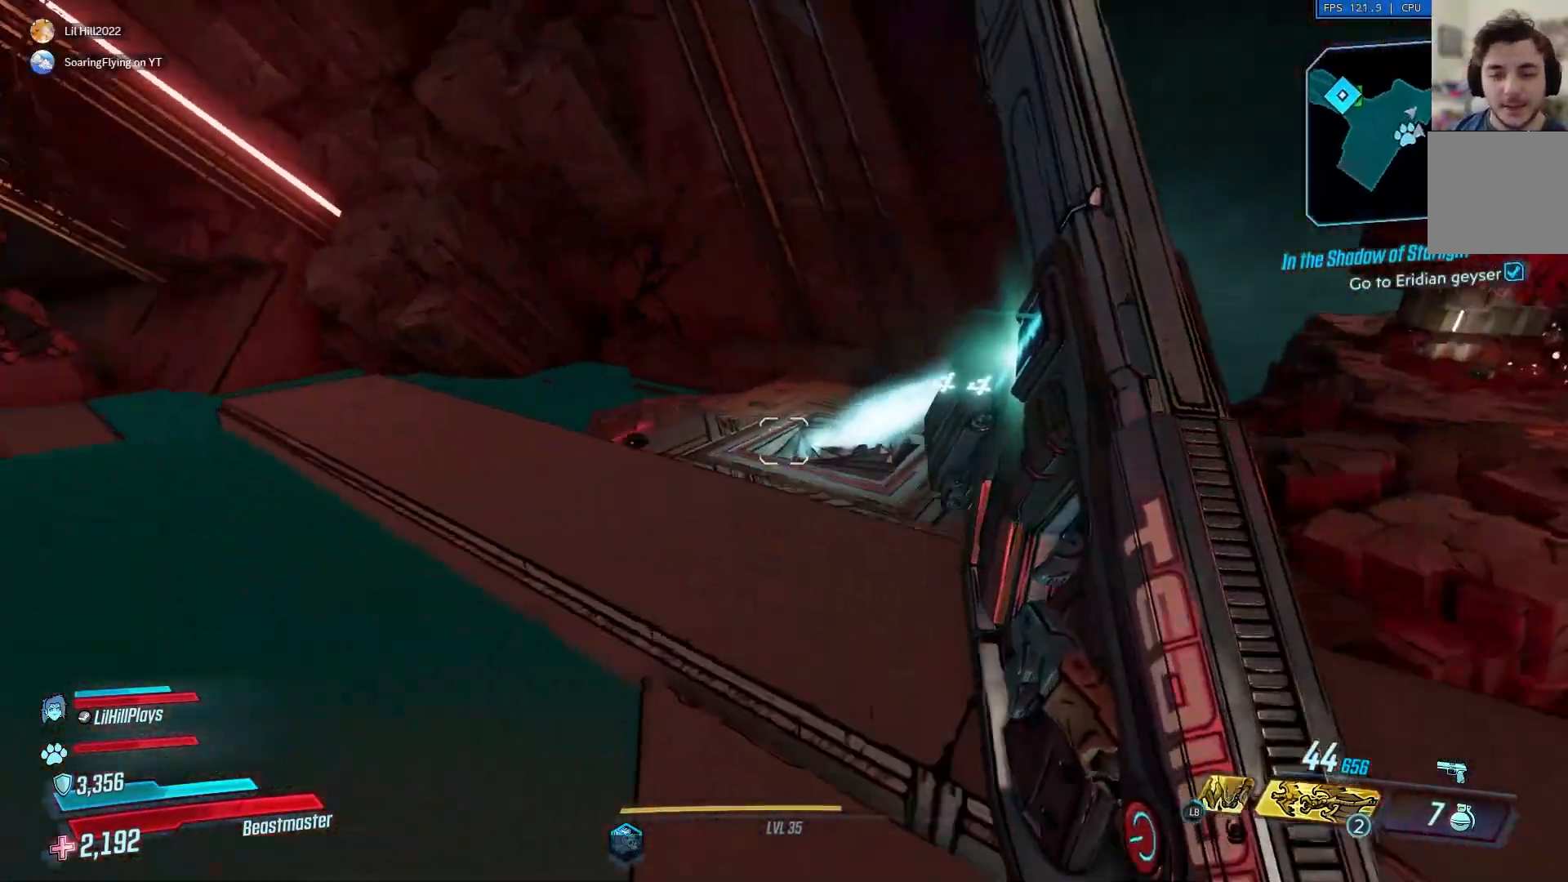
{"buttons": [], "left_stick": "up", "right_stick": "center", "events": [[134, "right_stick", "center"], [234, "L3", "down"], [300, "right_stick", "down"], [367, "L3", "up"], [401, "right_stick", "center"]]}
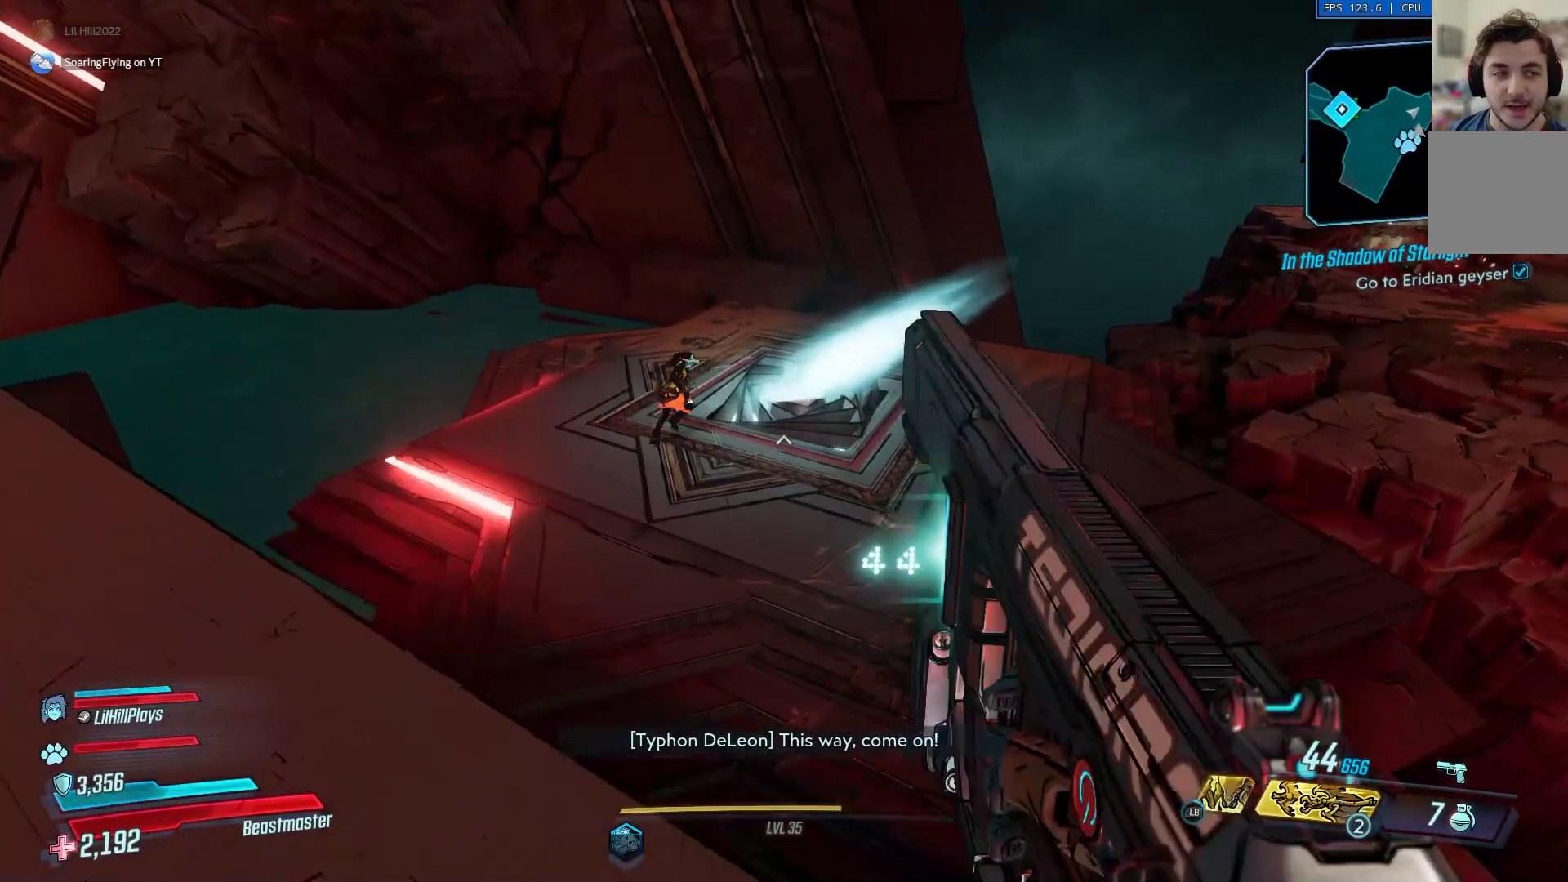
{"buttons": [], "left_stick": "up", "right_stick": "center", "events": [[133, "A", "down"], [267, "right_stick", "down"], [300, "A", "up"], [450, "right_stick", "center"]]}
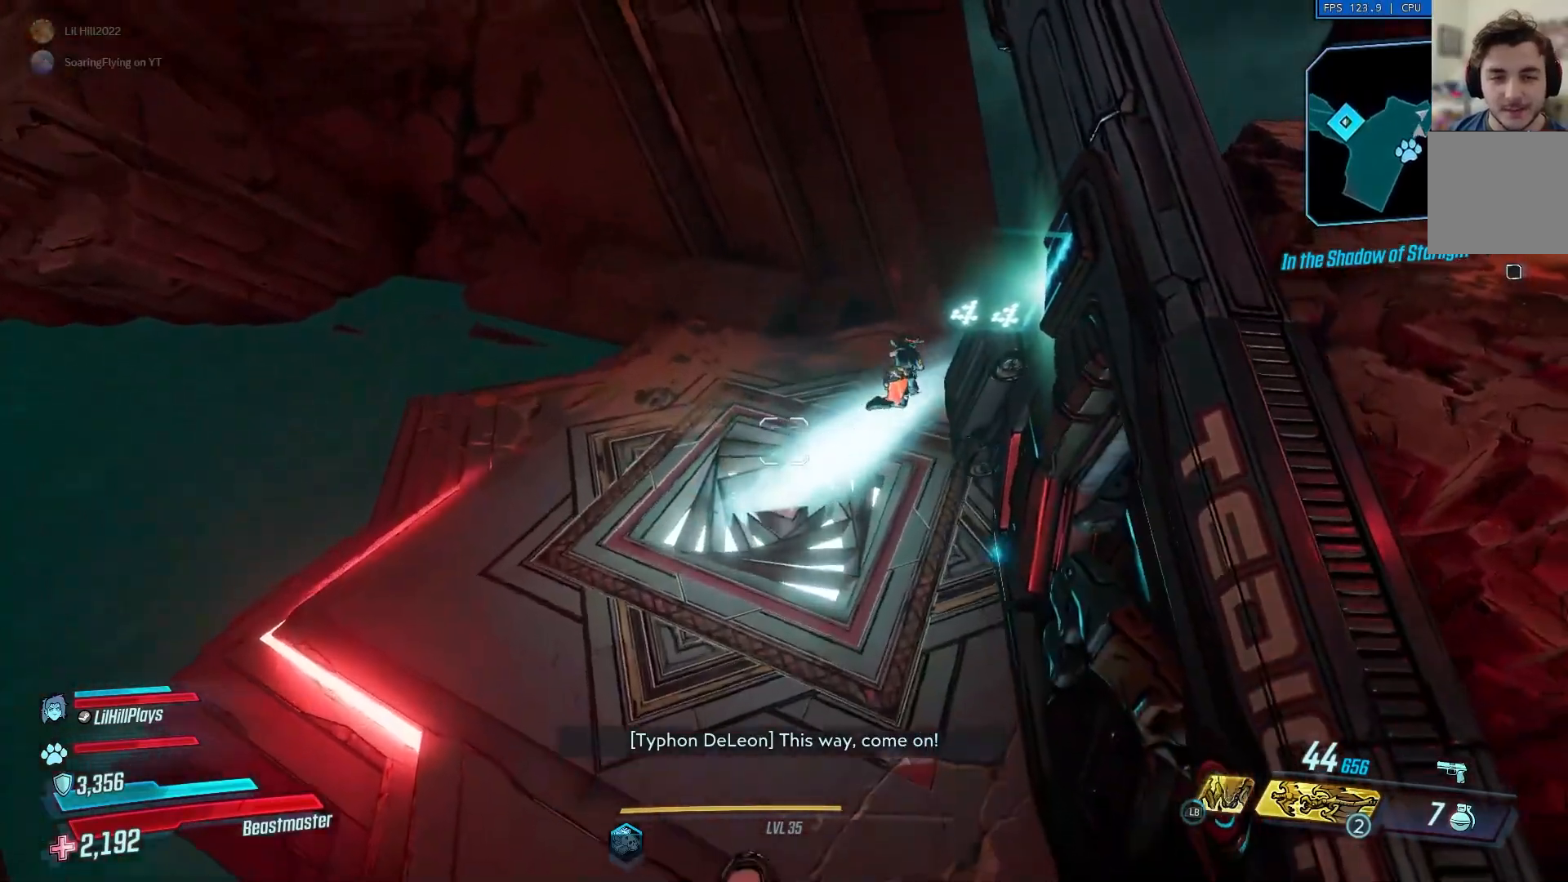
{"buttons": [], "left_stick": "center", "right_stick": "center", "events": [[267, "right_stick", "down-right"], [401, "right_stick", "center"], [434, "left_stick", "center"]]}
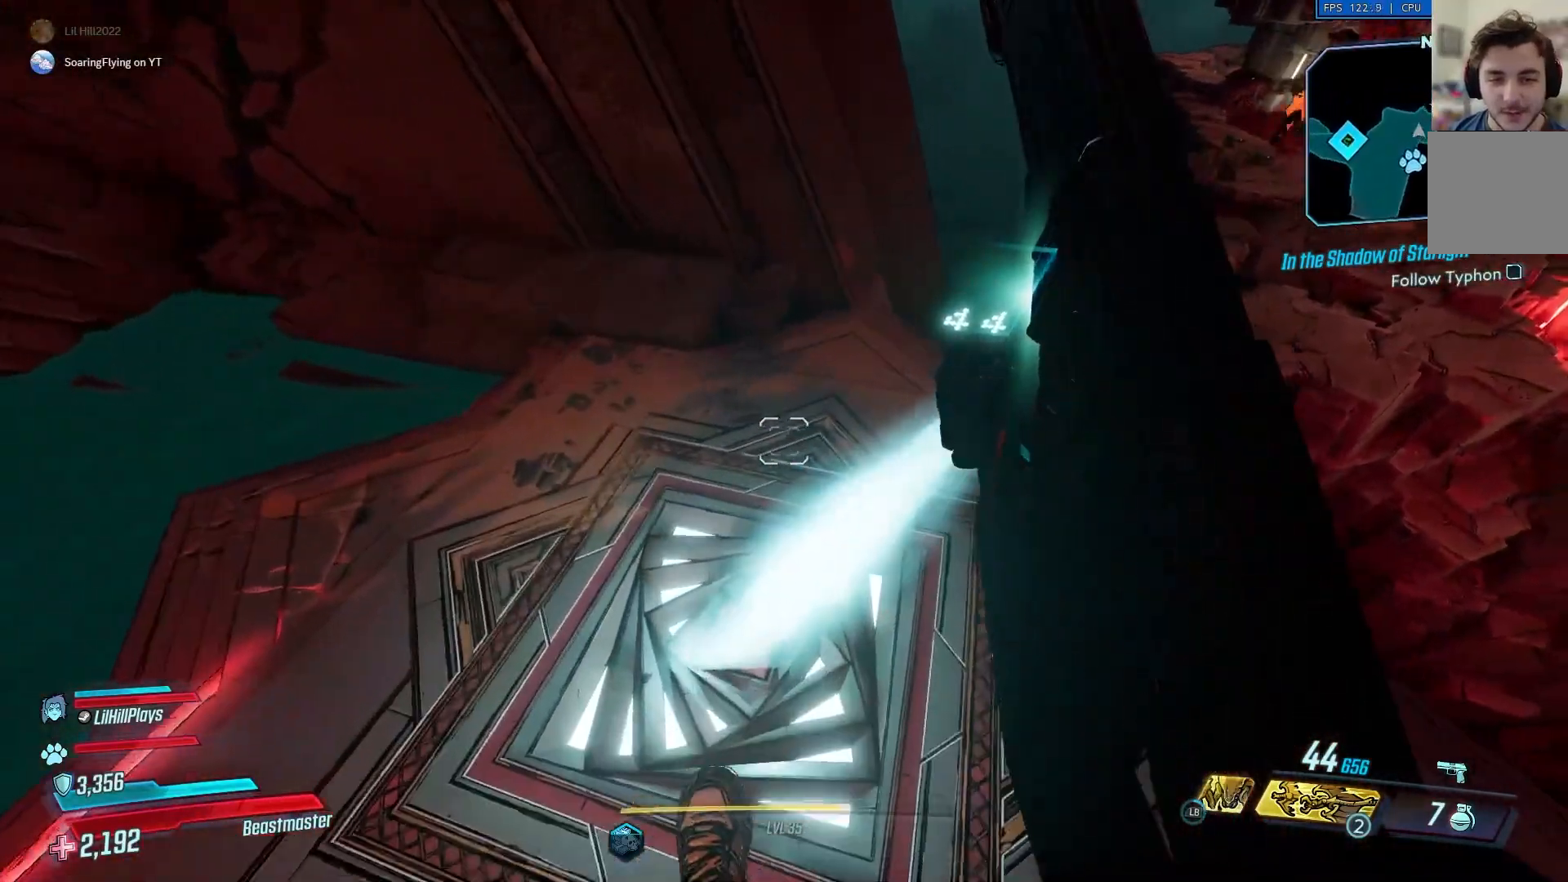
{"buttons": [], "left_stick": "right", "right_stick": "right", "events": [[66, "right_stick", "right"], [167, "left_stick", "down-left"], [267, "left_stick", "down"], [383, "left_stick", "center"], [484, "left_stick", "right"]]}
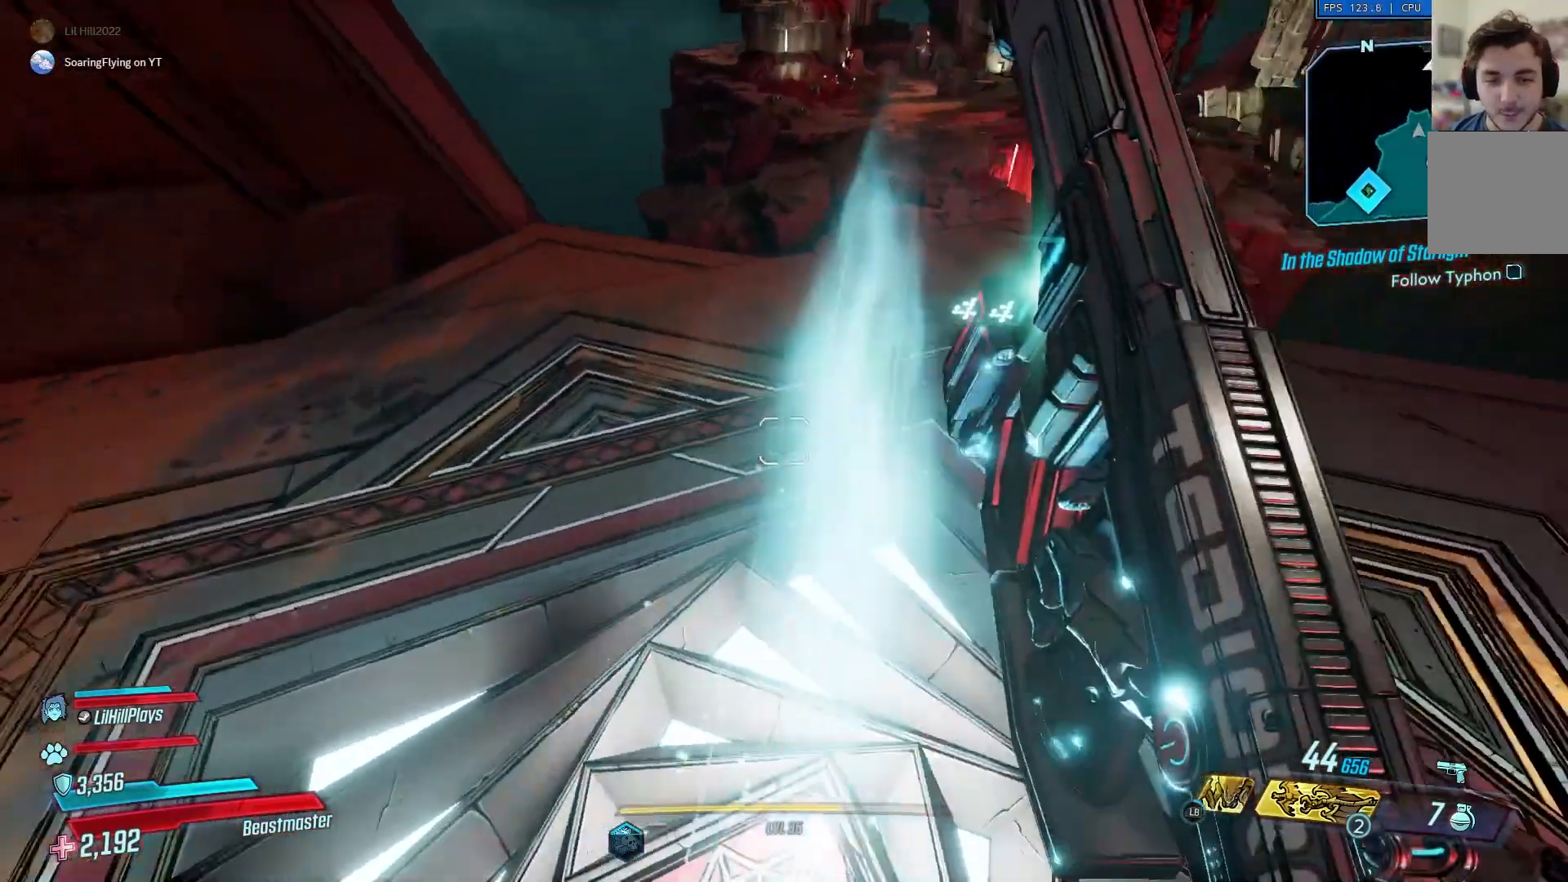
{"buttons": [], "left_stick": "up", "right_stick": "up", "events": [[67, "left_stick", "up-right"], [300, "left_stick", "up"], [300, "right_stick", "center"], [467, "right_stick", "up"]]}
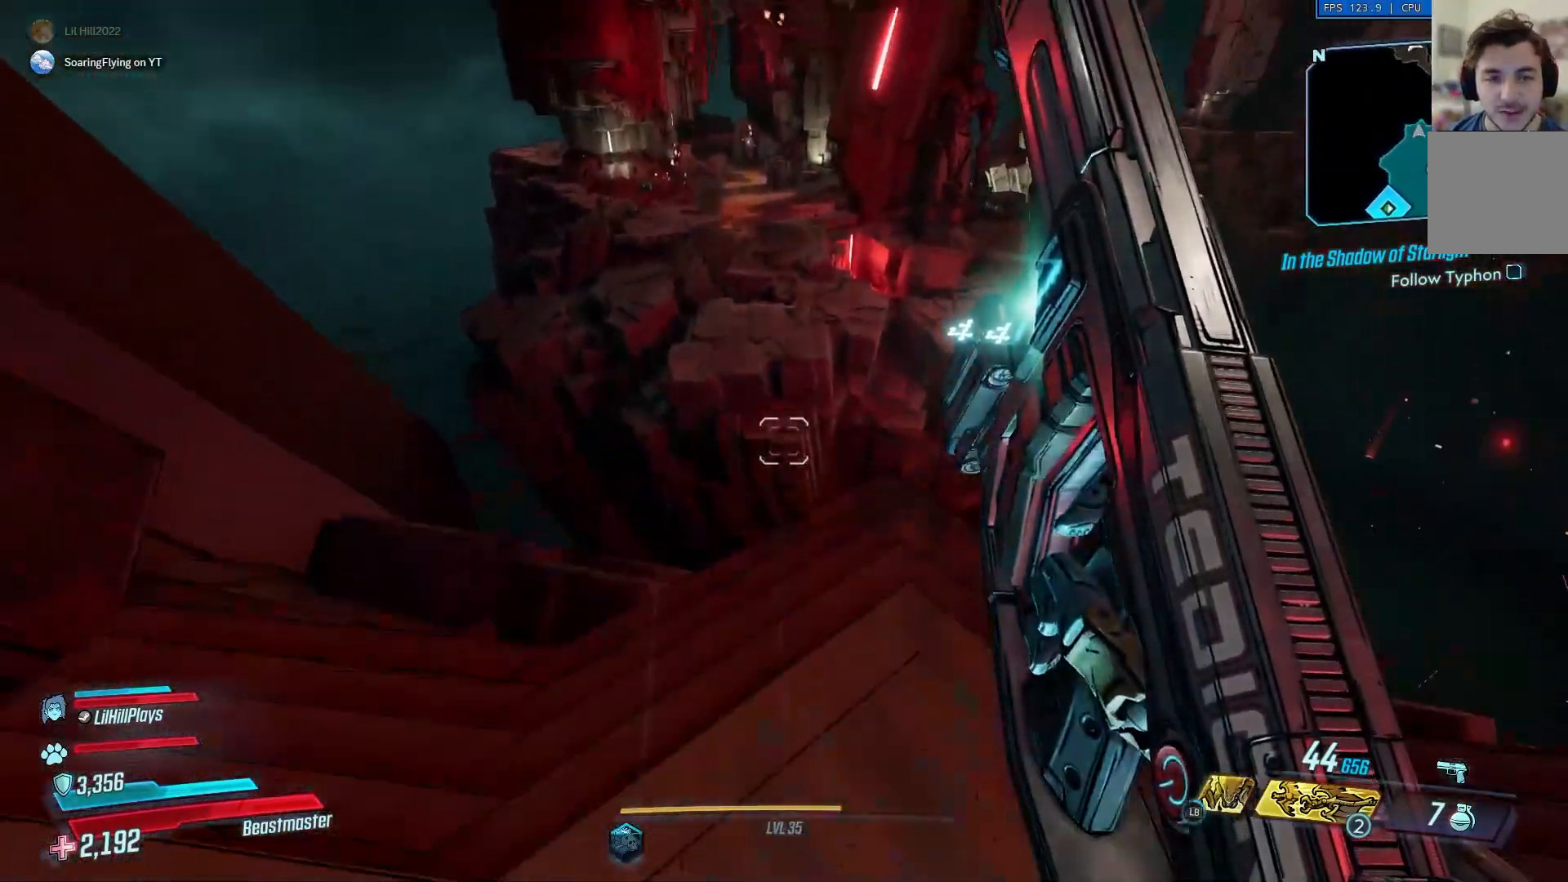
{"buttons": [], "left_stick": "up", "right_stick": "center", "events": [[100, "right_stick", "center"]]}
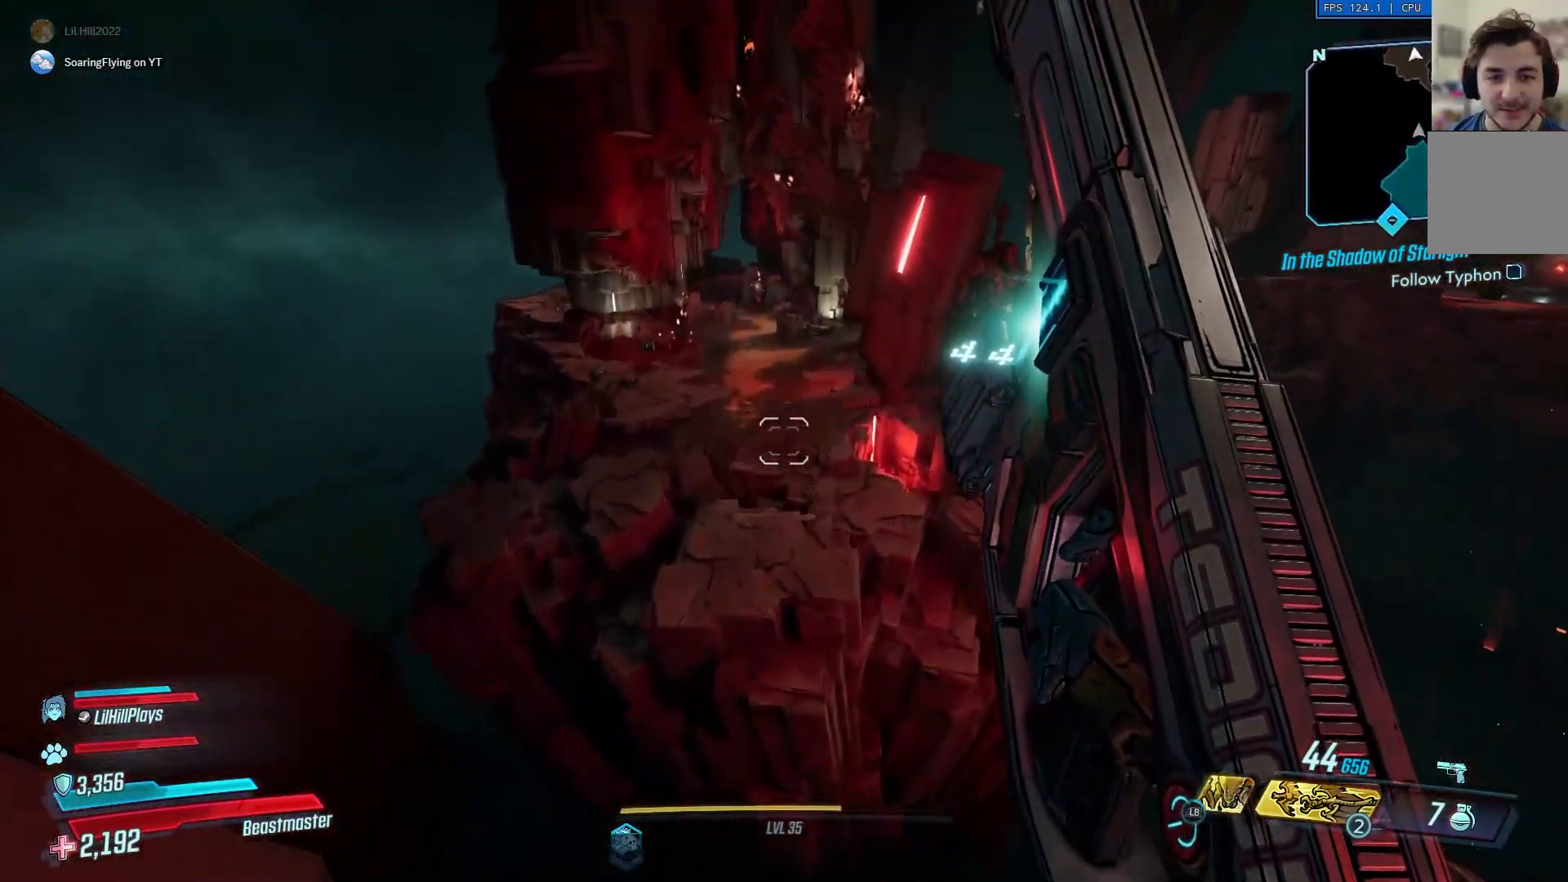
{"buttons": [], "left_stick": "up", "right_stick": "center", "events": []}
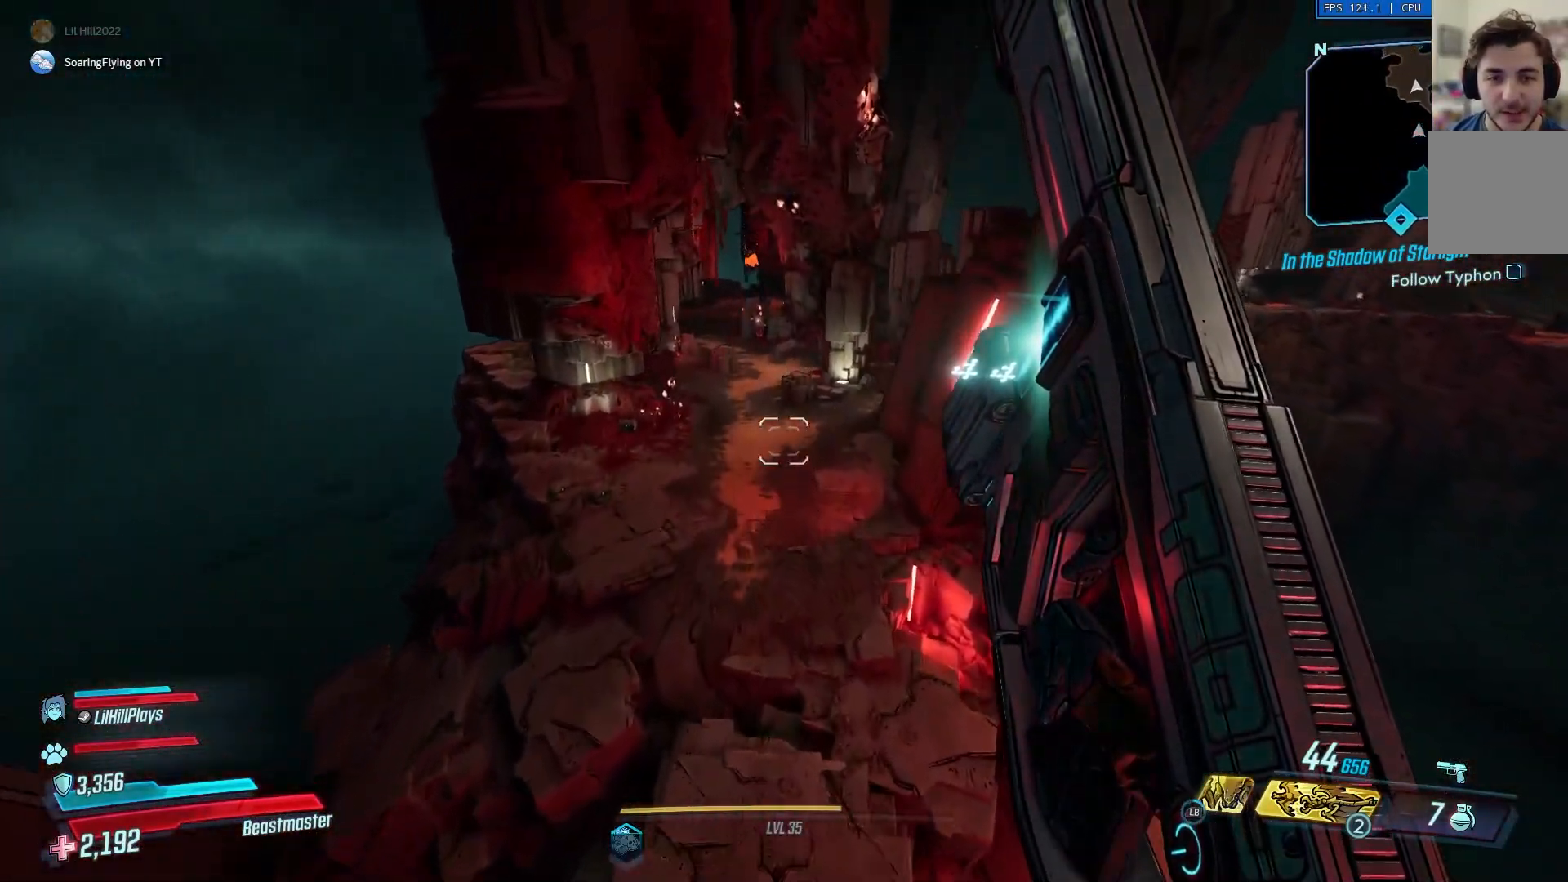
{"buttons": [], "left_stick": "up", "right_stick": "center", "events": []}
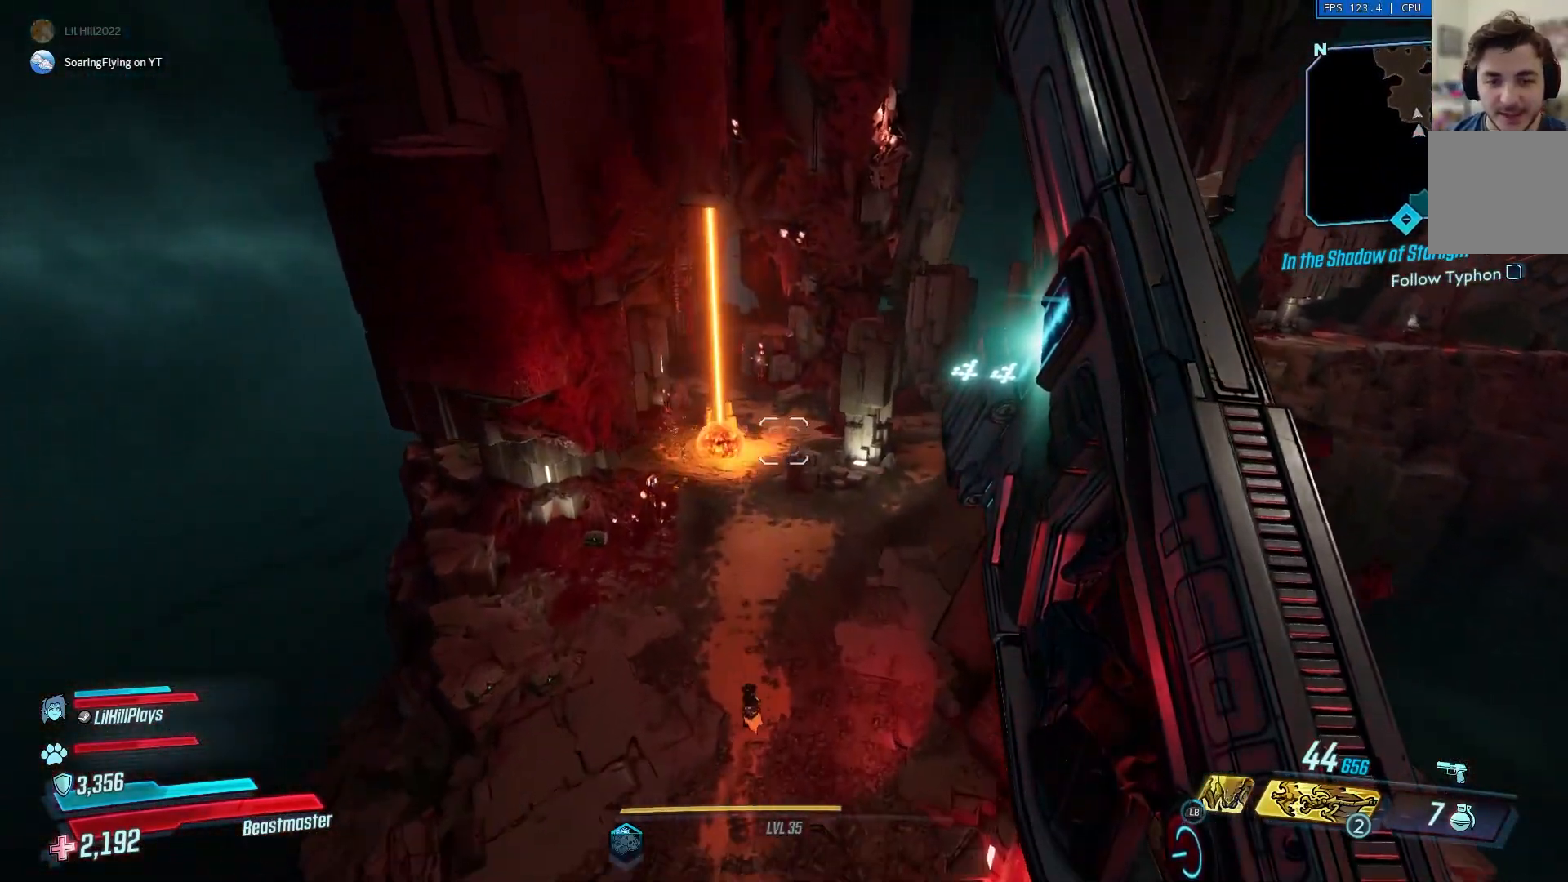
{"buttons": [], "left_stick": "up", "right_stick": "center", "events": []}
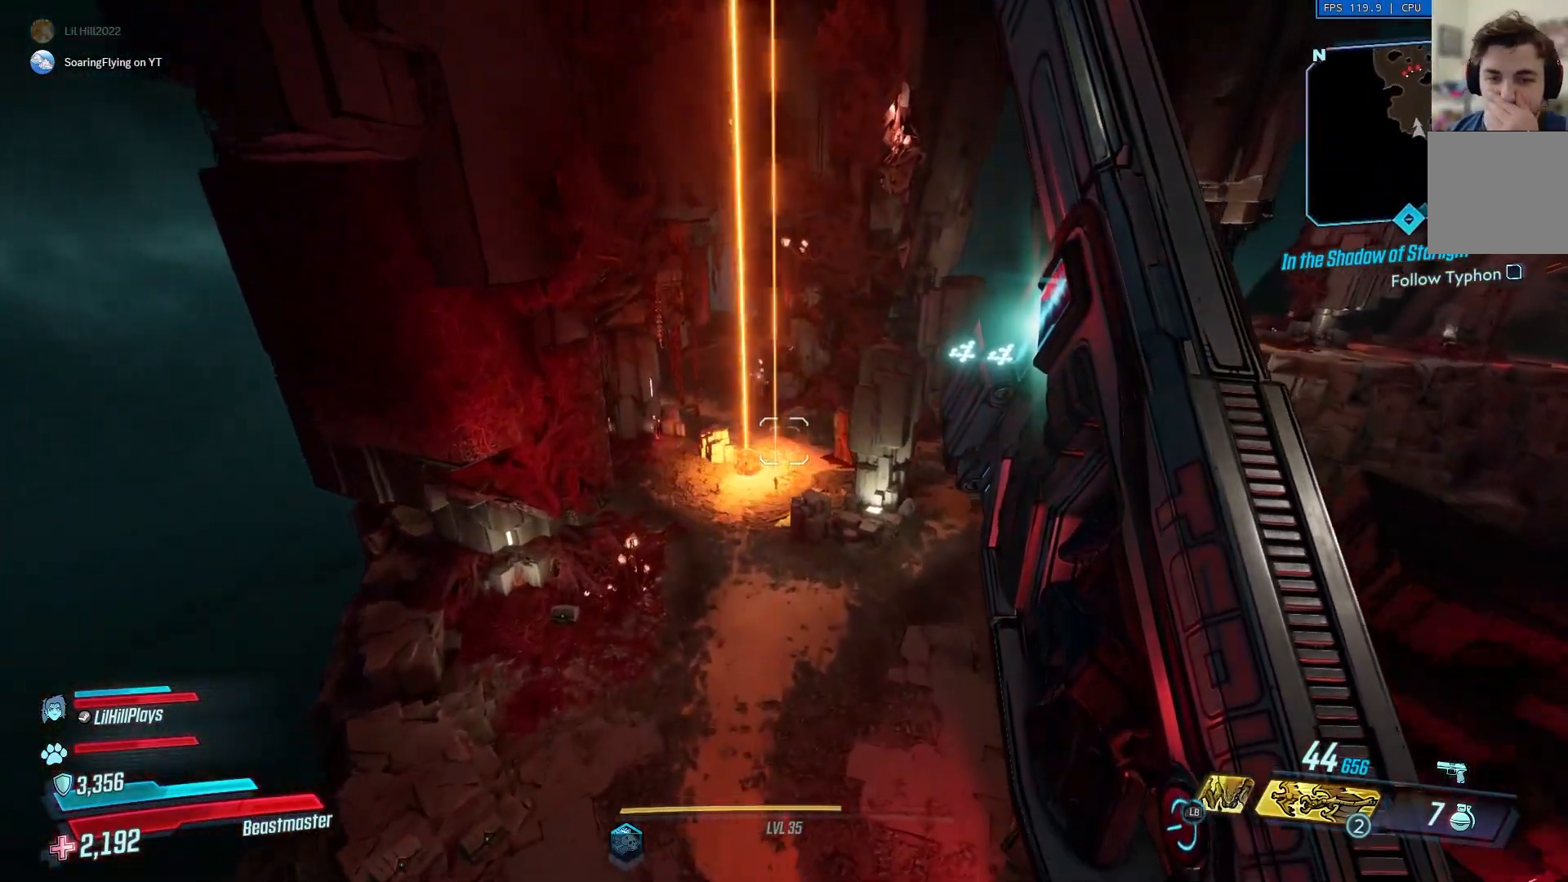
{"buttons": [], "left_stick": "up", "right_stick": "center", "events": [[133, "L1", "down"], [267, "L1", "up"]]}
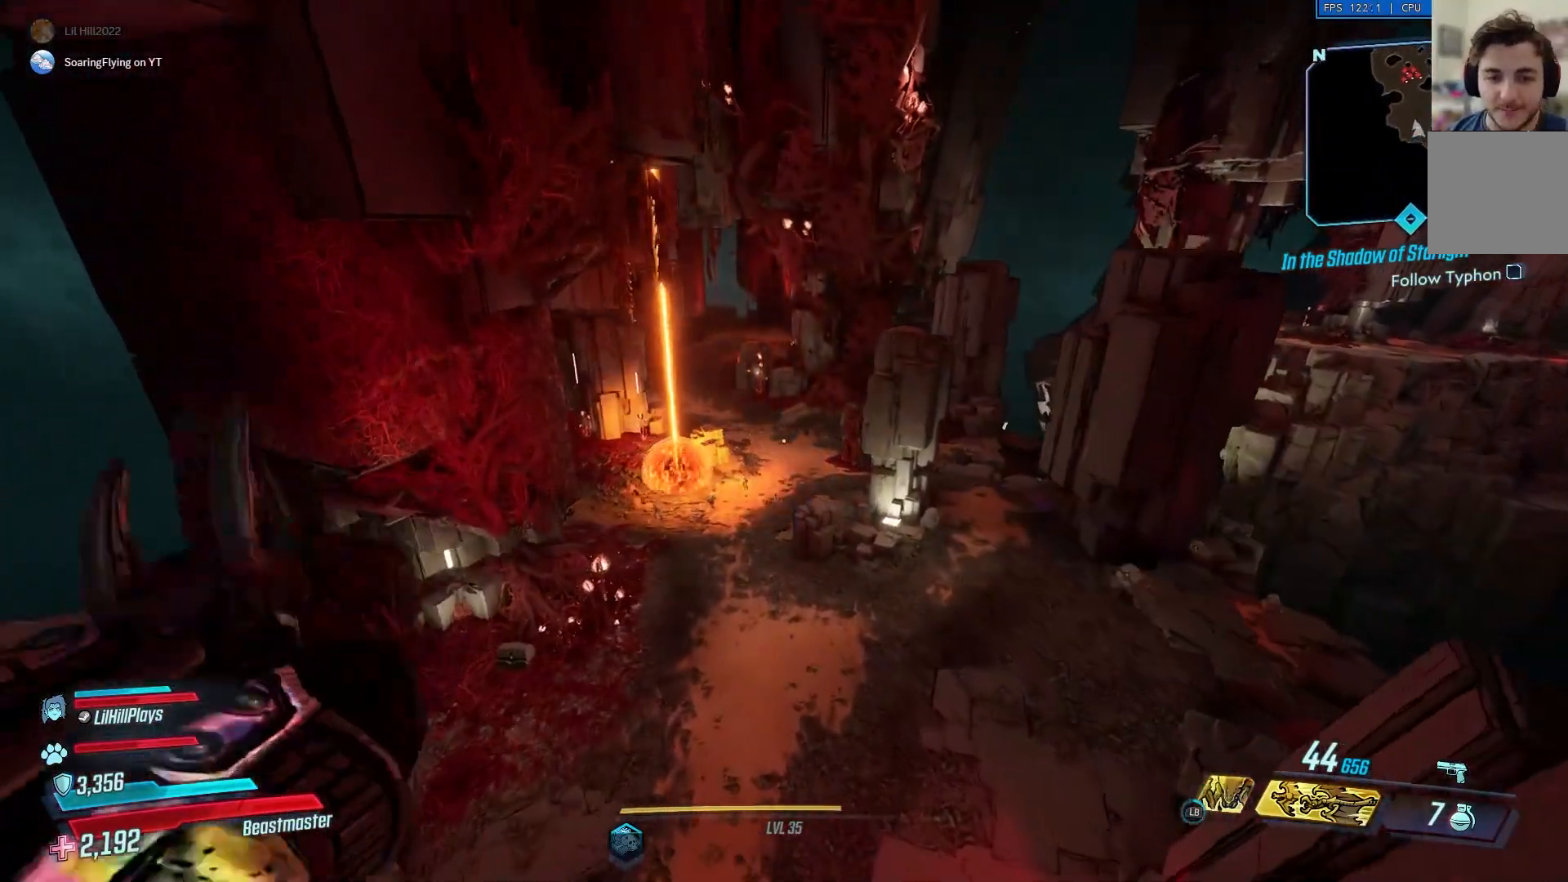
{"buttons": [], "left_stick": "up", "right_stick": "center", "events": [[401, "right_stick", "left"], [484, "right_stick", "center"]]}
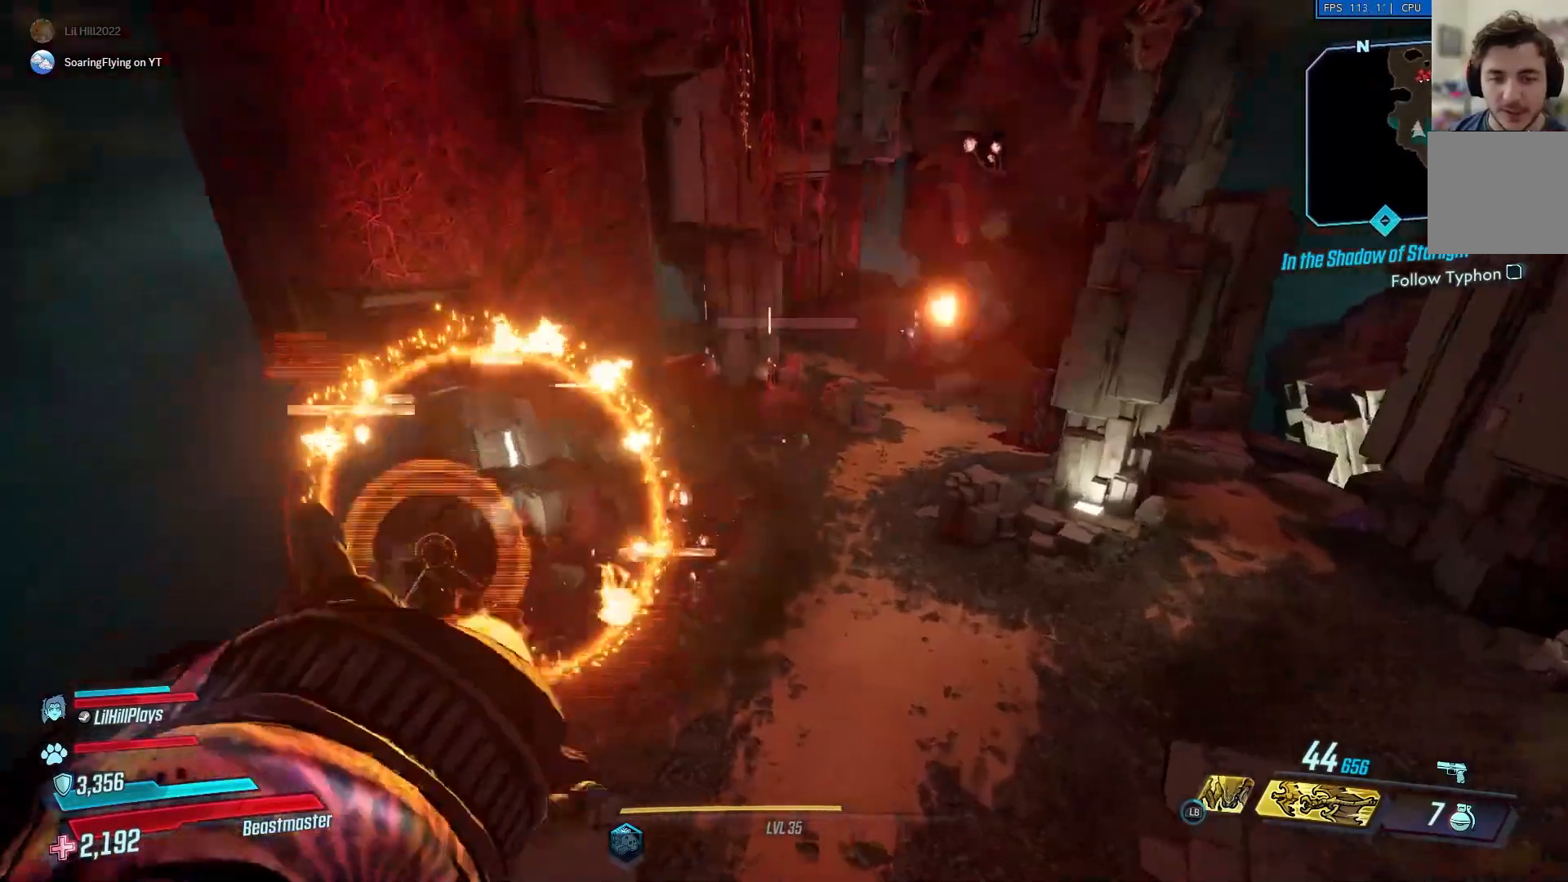
{"buttons": [], "left_stick": "up", "right_stick": "center", "events": []}
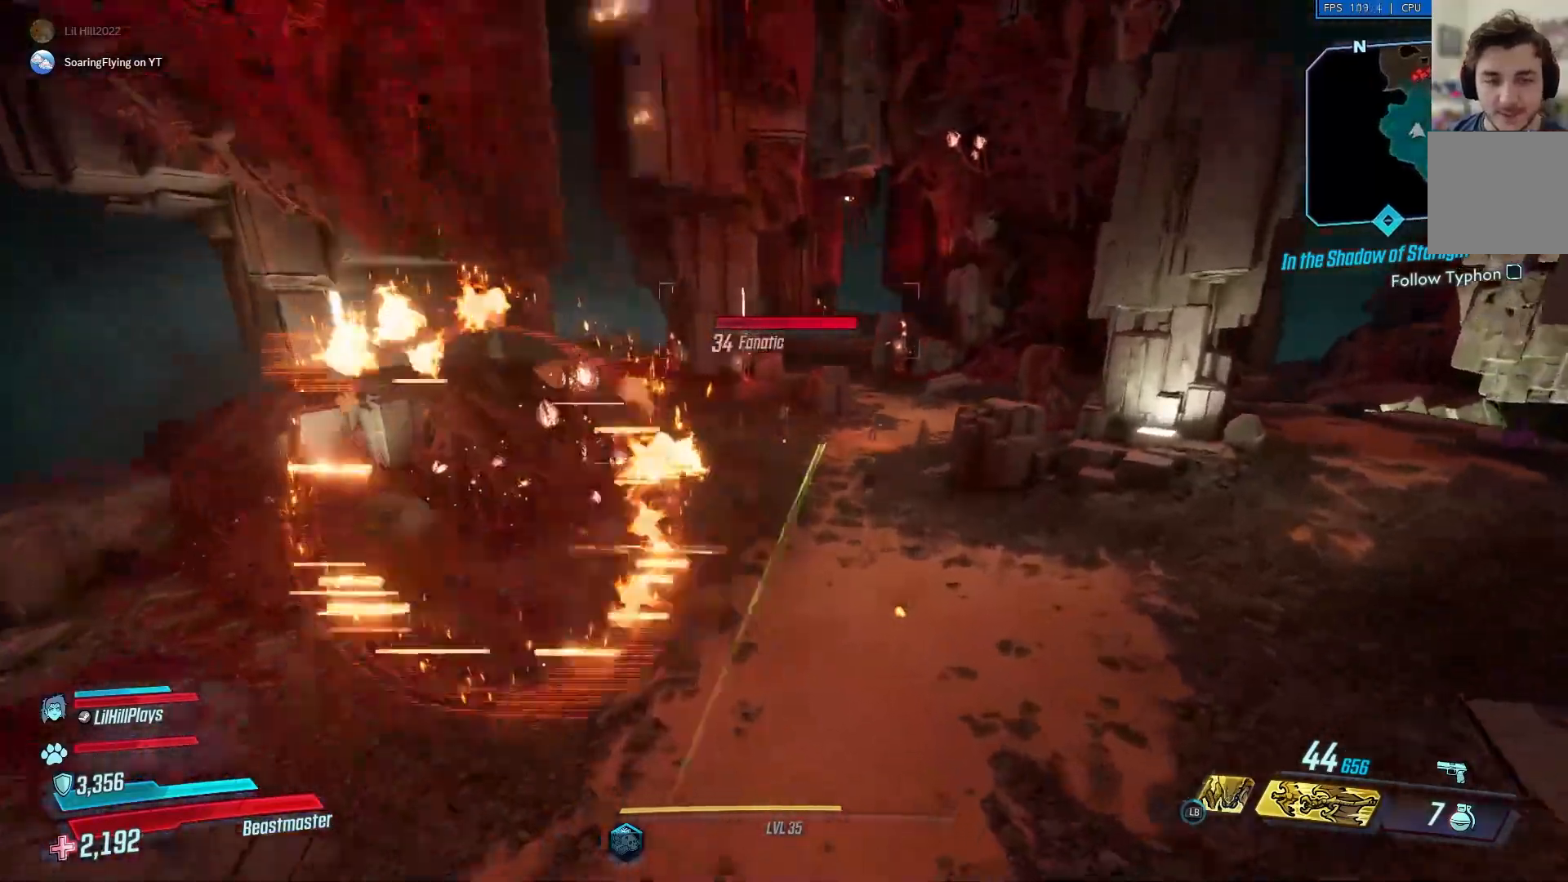
{"buttons": [], "left_stick": "up", "right_stick": "center", "events": [[401, "A", "down"], [467, "A", "up"]]}
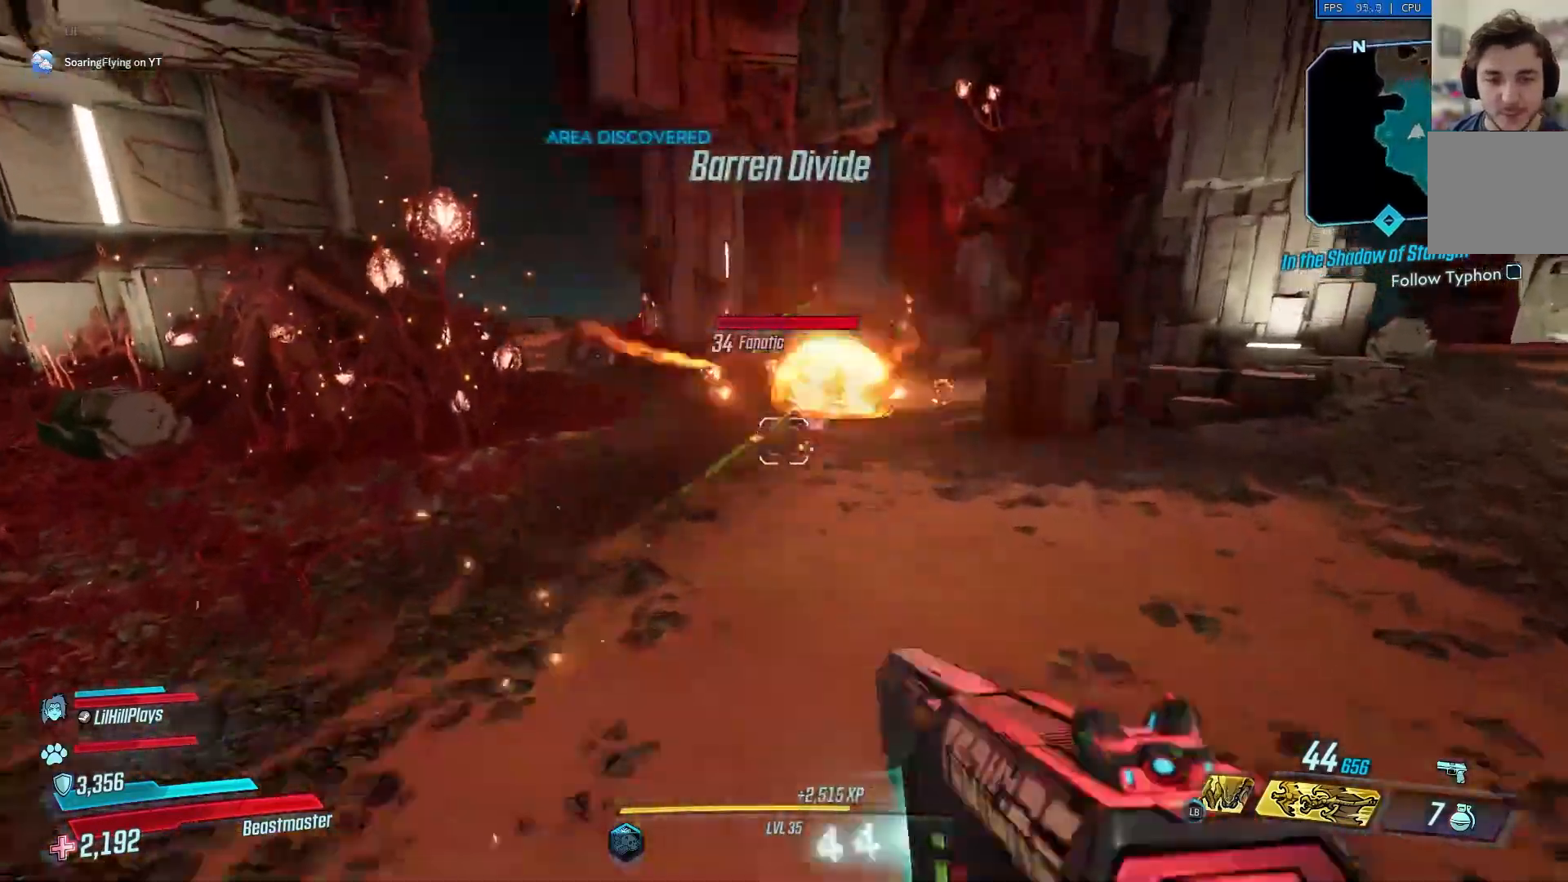
{"buttons": [], "left_stick": "up", "right_stick": "center", "events": [[167, "L1", "down"], [333, "L1", "up"]]}
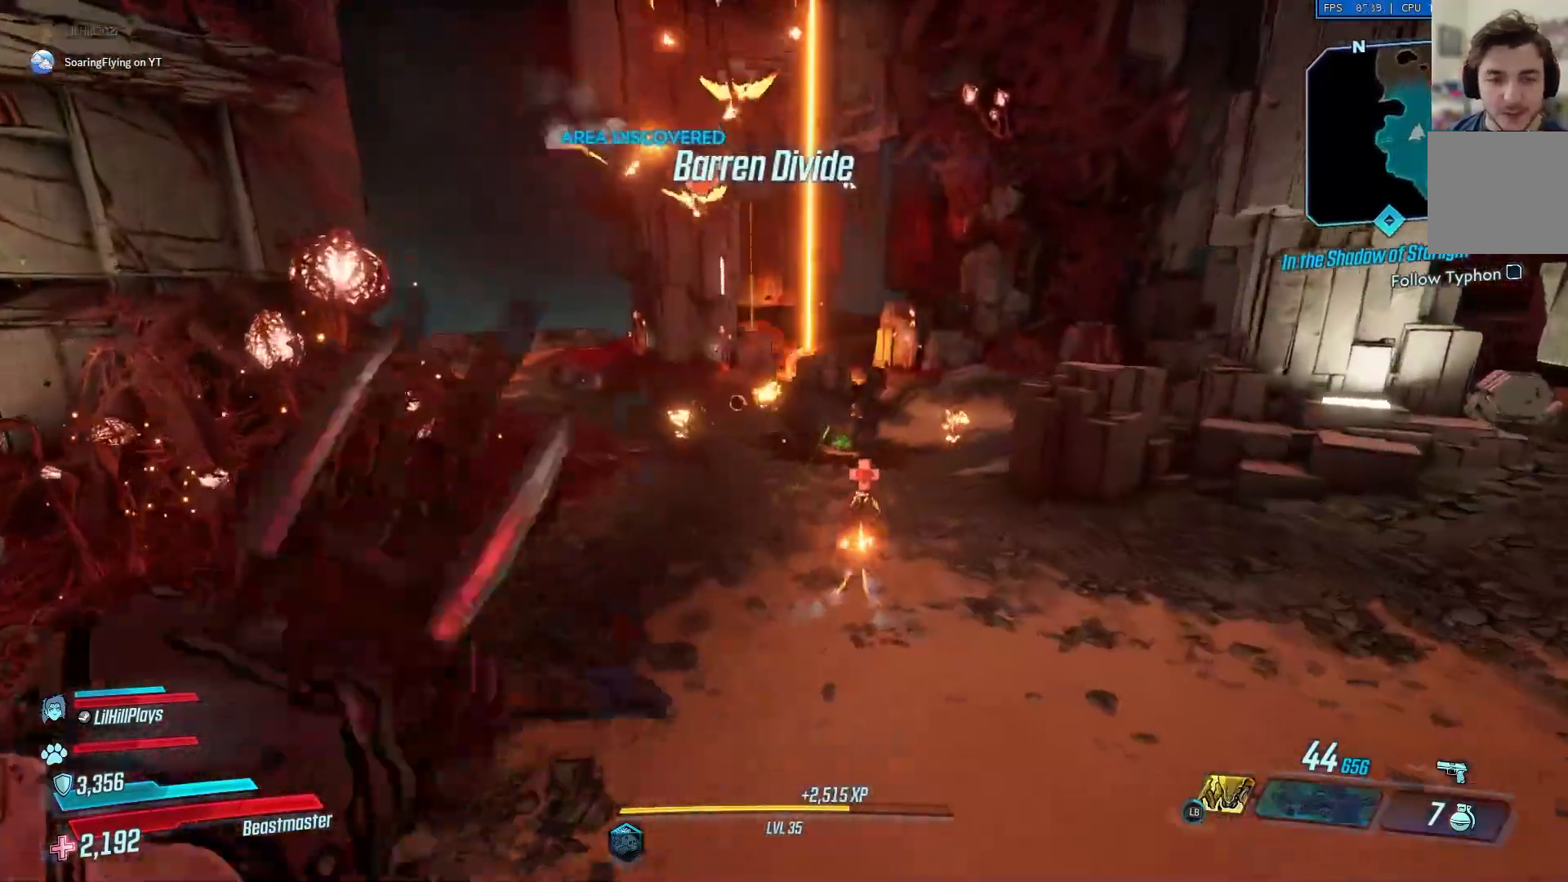
{"buttons": [], "left_stick": "up", "right_stick": "center", "events": []}
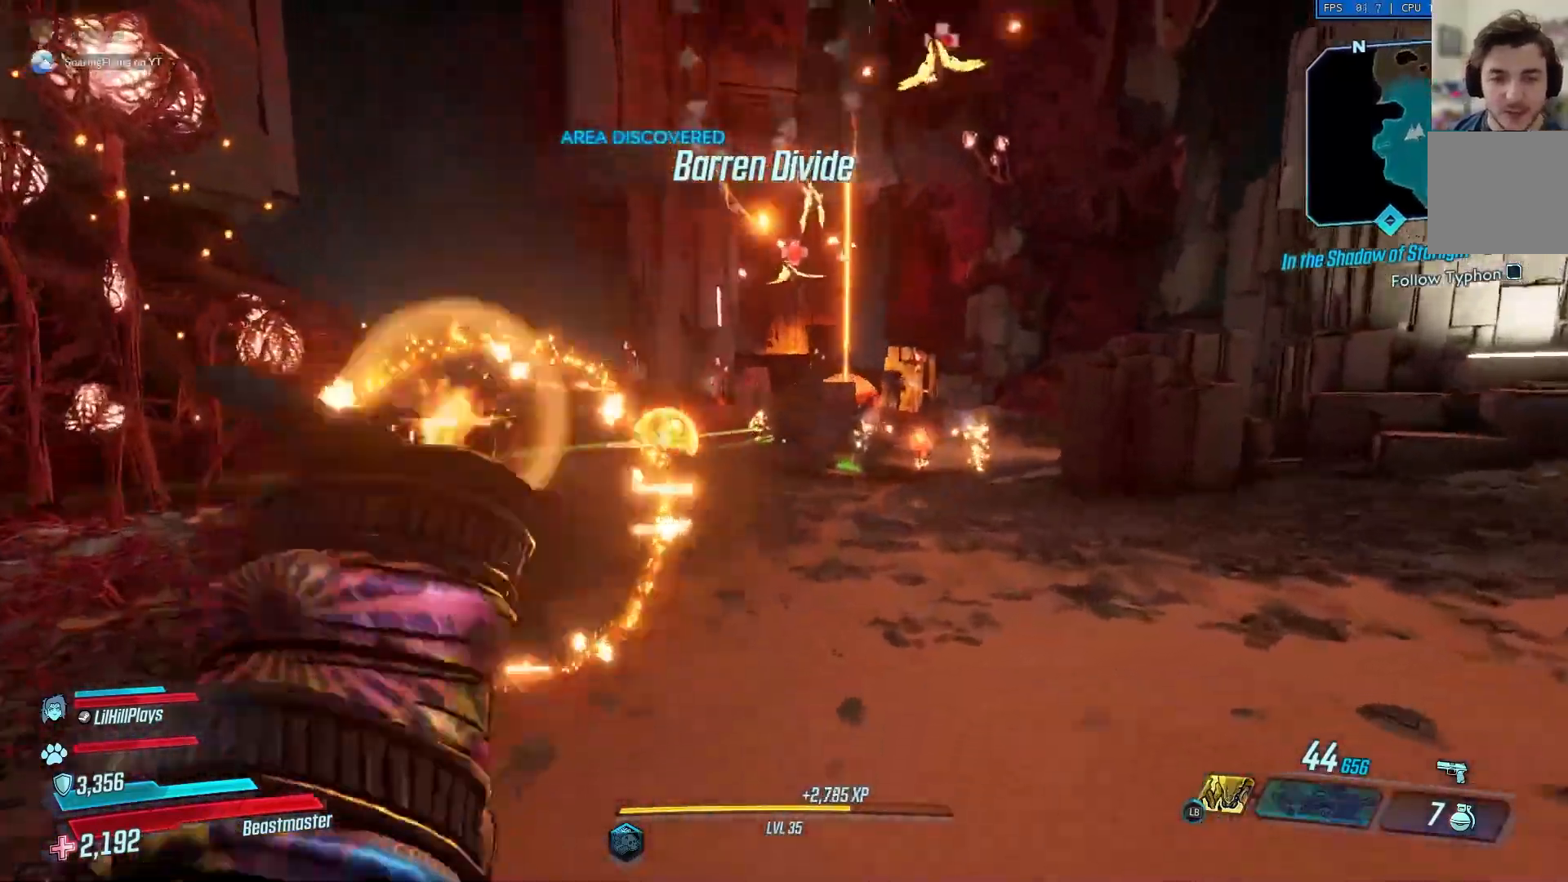
{"buttons": [], "left_stick": "up", "right_stick": "center", "events": []}
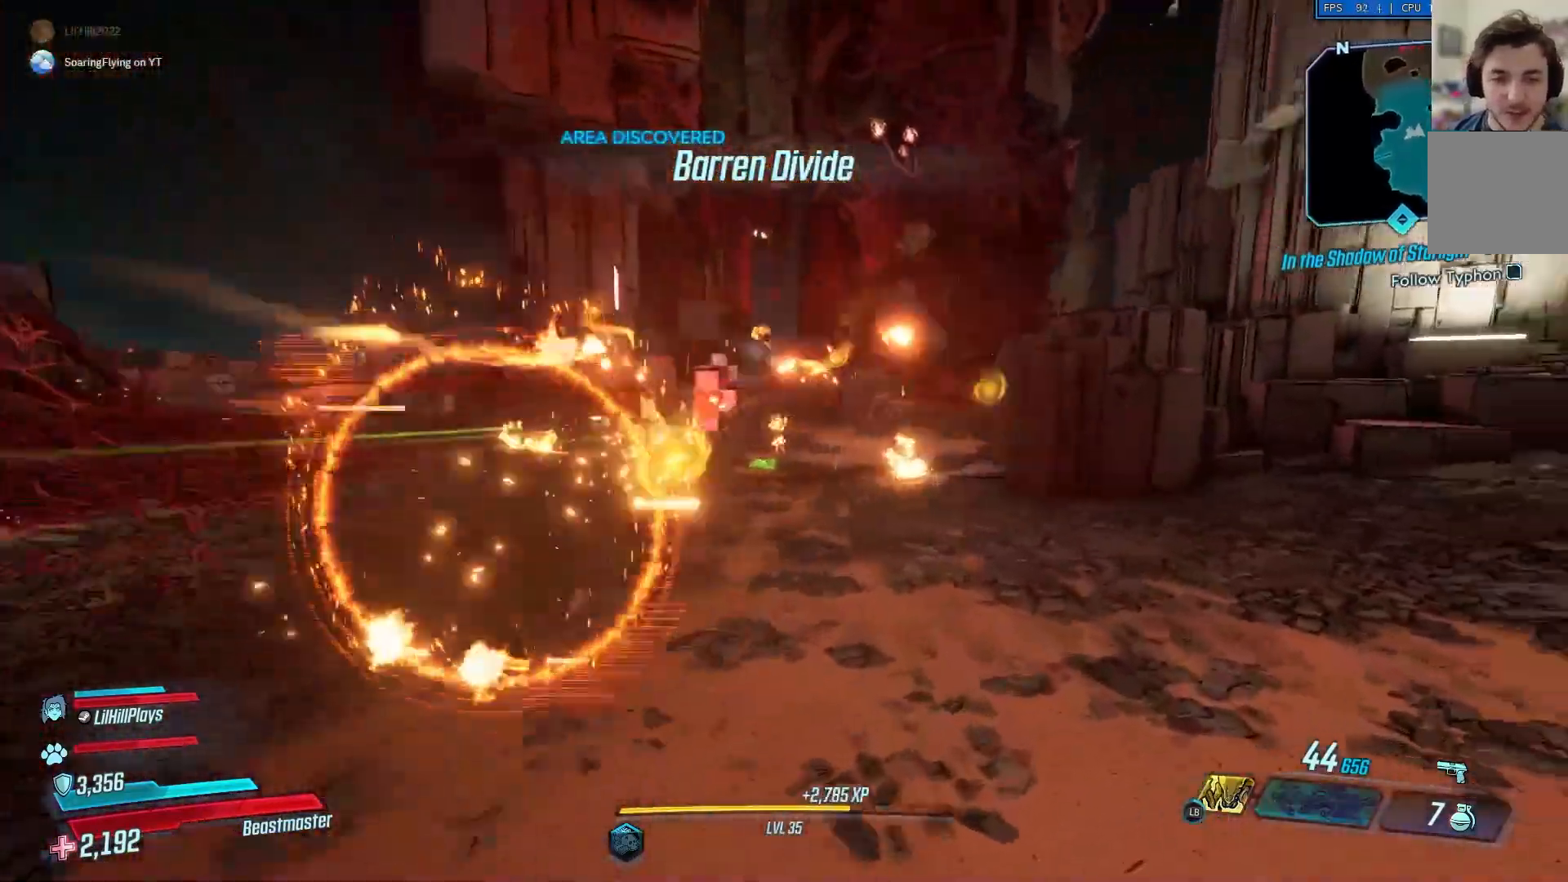
{"buttons": [], "left_stick": "up", "right_stick": "center", "events": []}
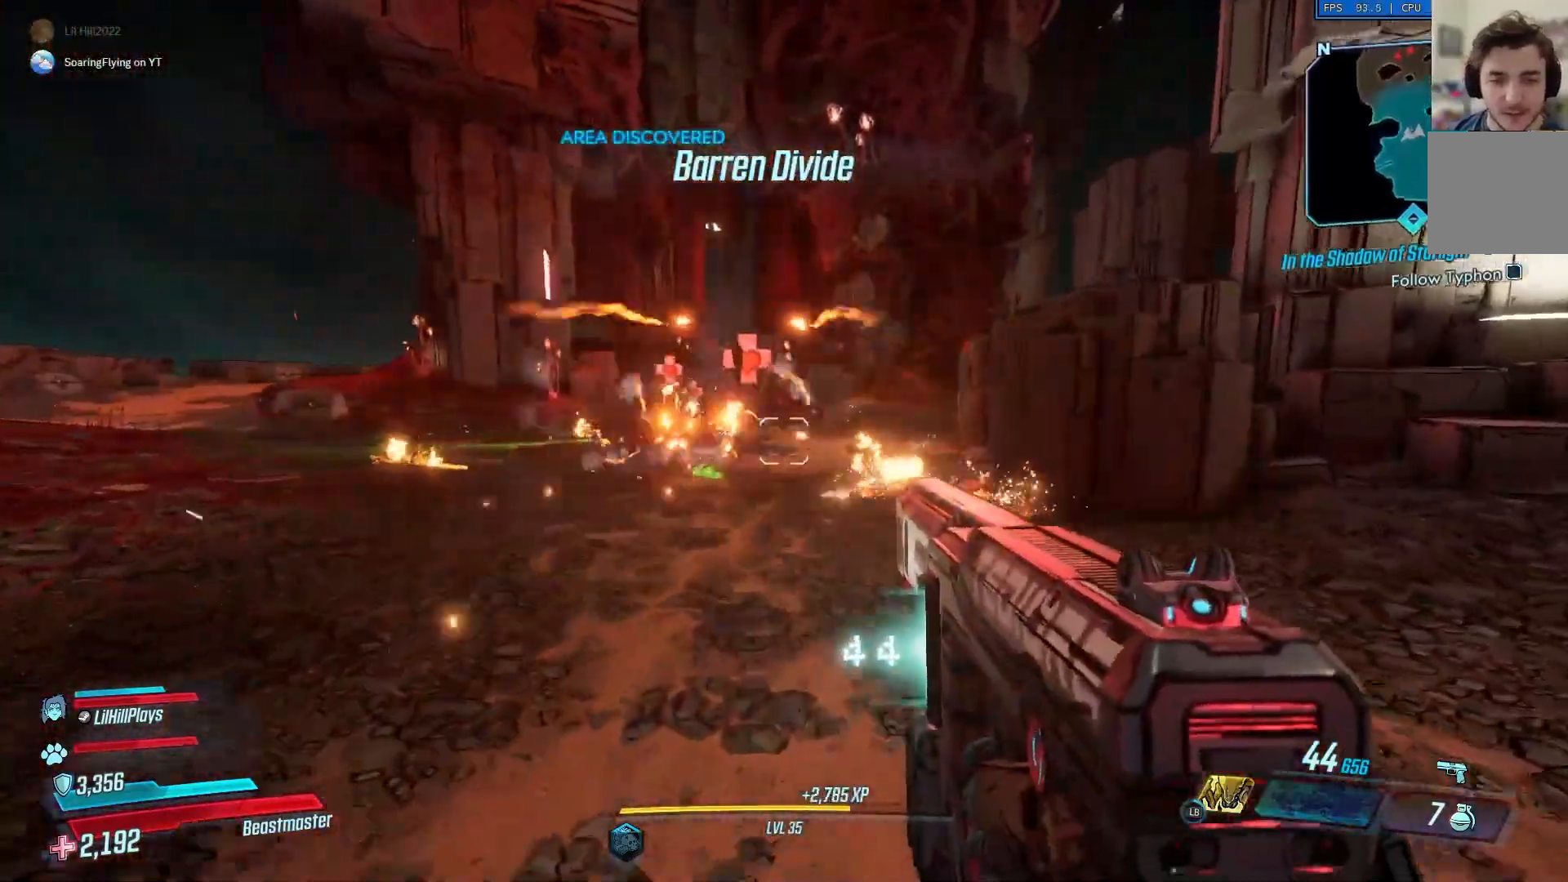
{"buttons": [], "left_stick": "up", "right_stick": "right", "events": [[100, "L3", "down"], [100, "right_stick", "left"], [183, "L3", "up"], [183, "right_stick", "center"], [484, "right_stick", "right"]]}
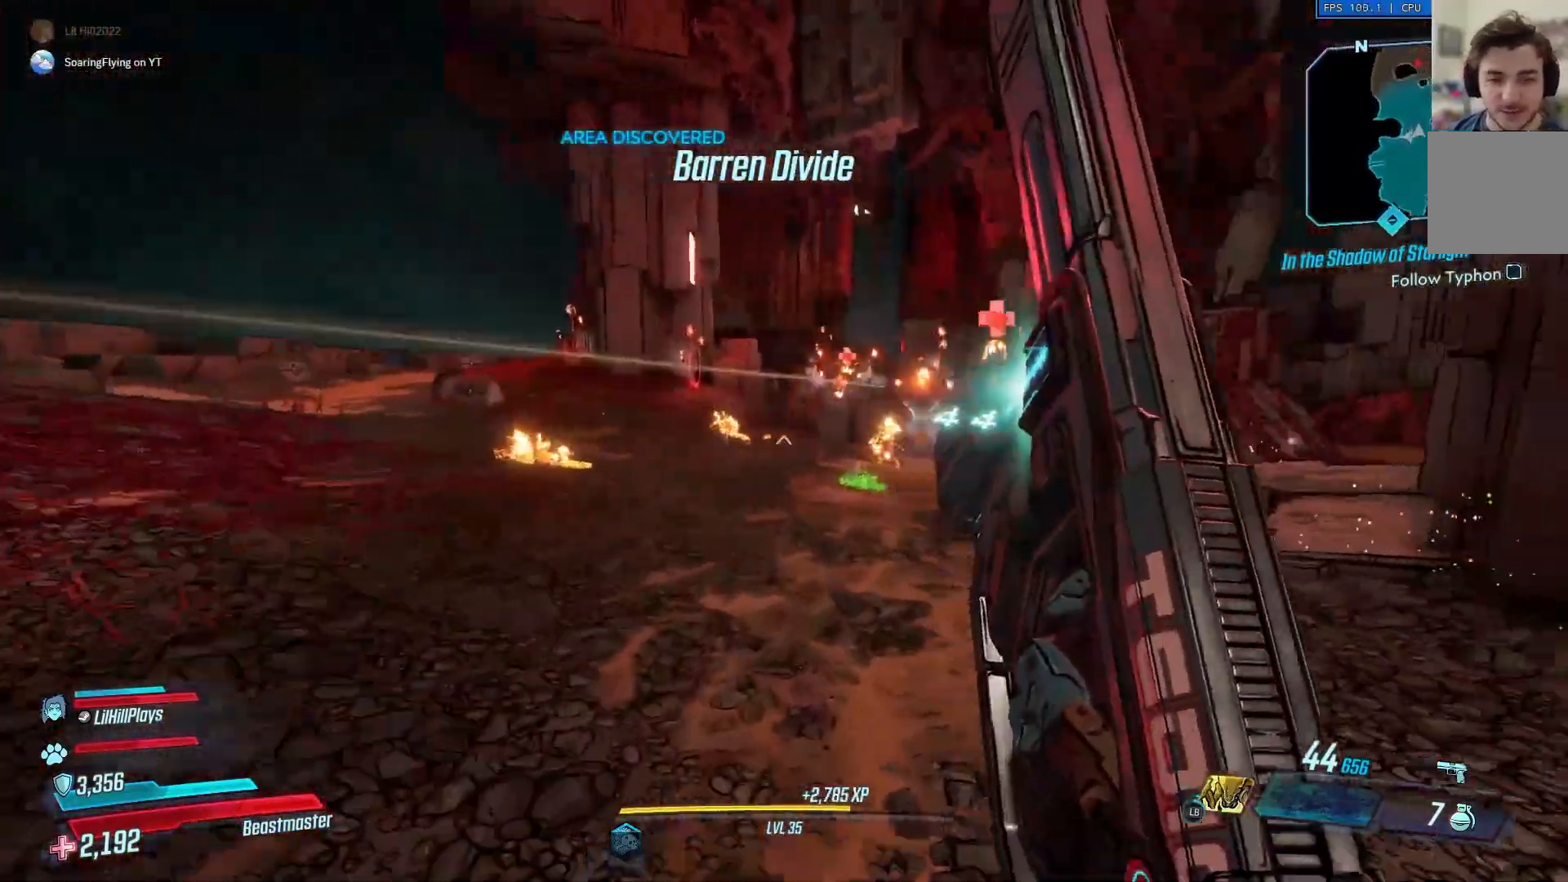
{"buttons": [], "left_stick": "up", "right_stick": "center", "events": [[50, "right_stick", "center"]]}
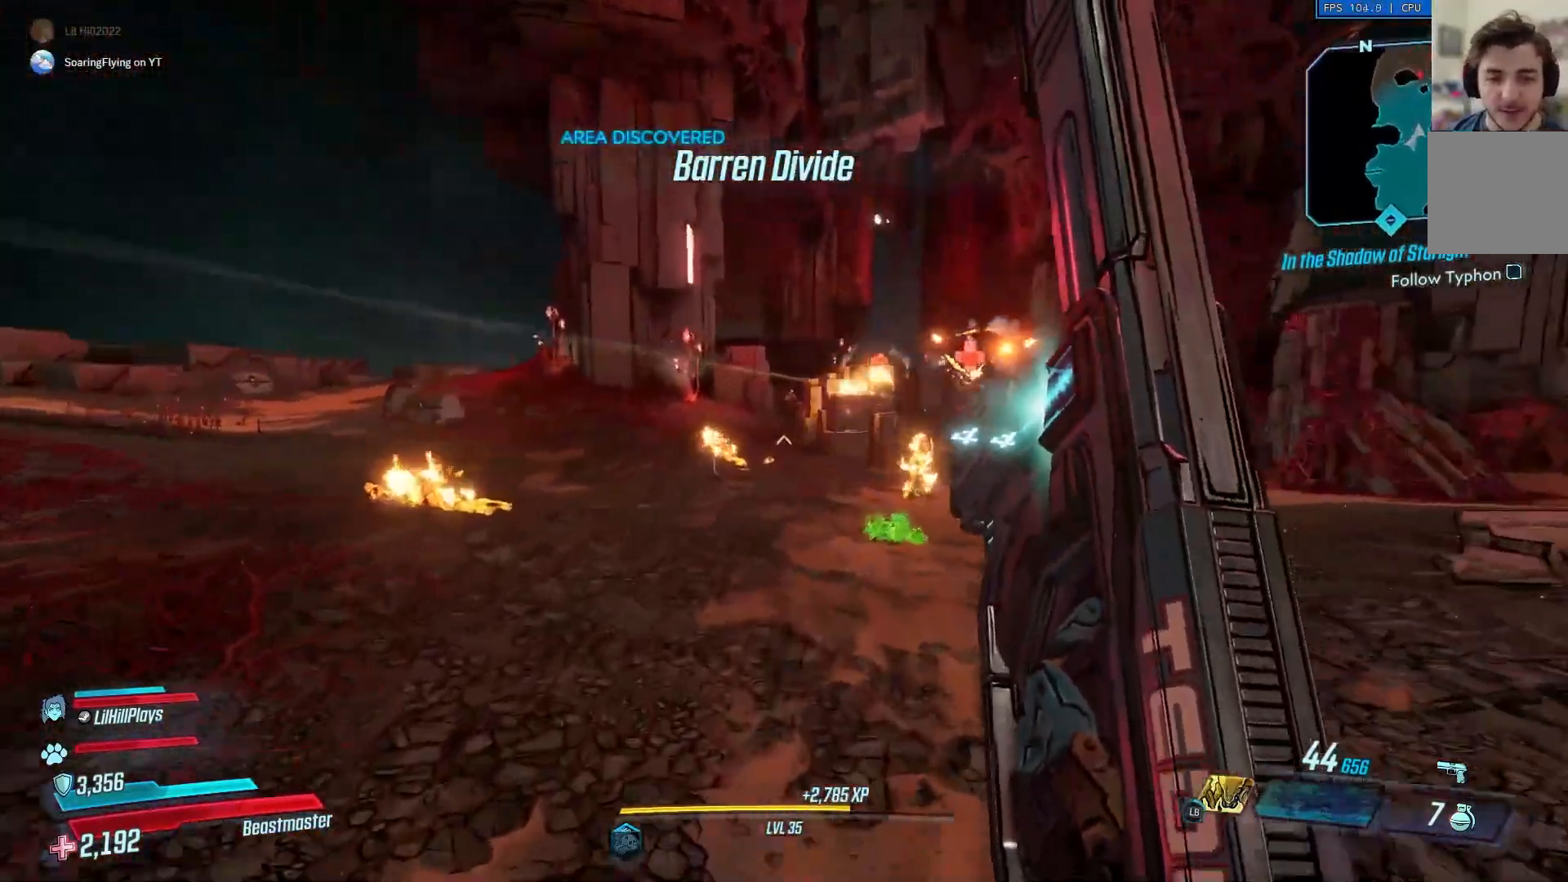
{"buttons": [], "left_stick": "up", "right_stick": "center", "events": []}